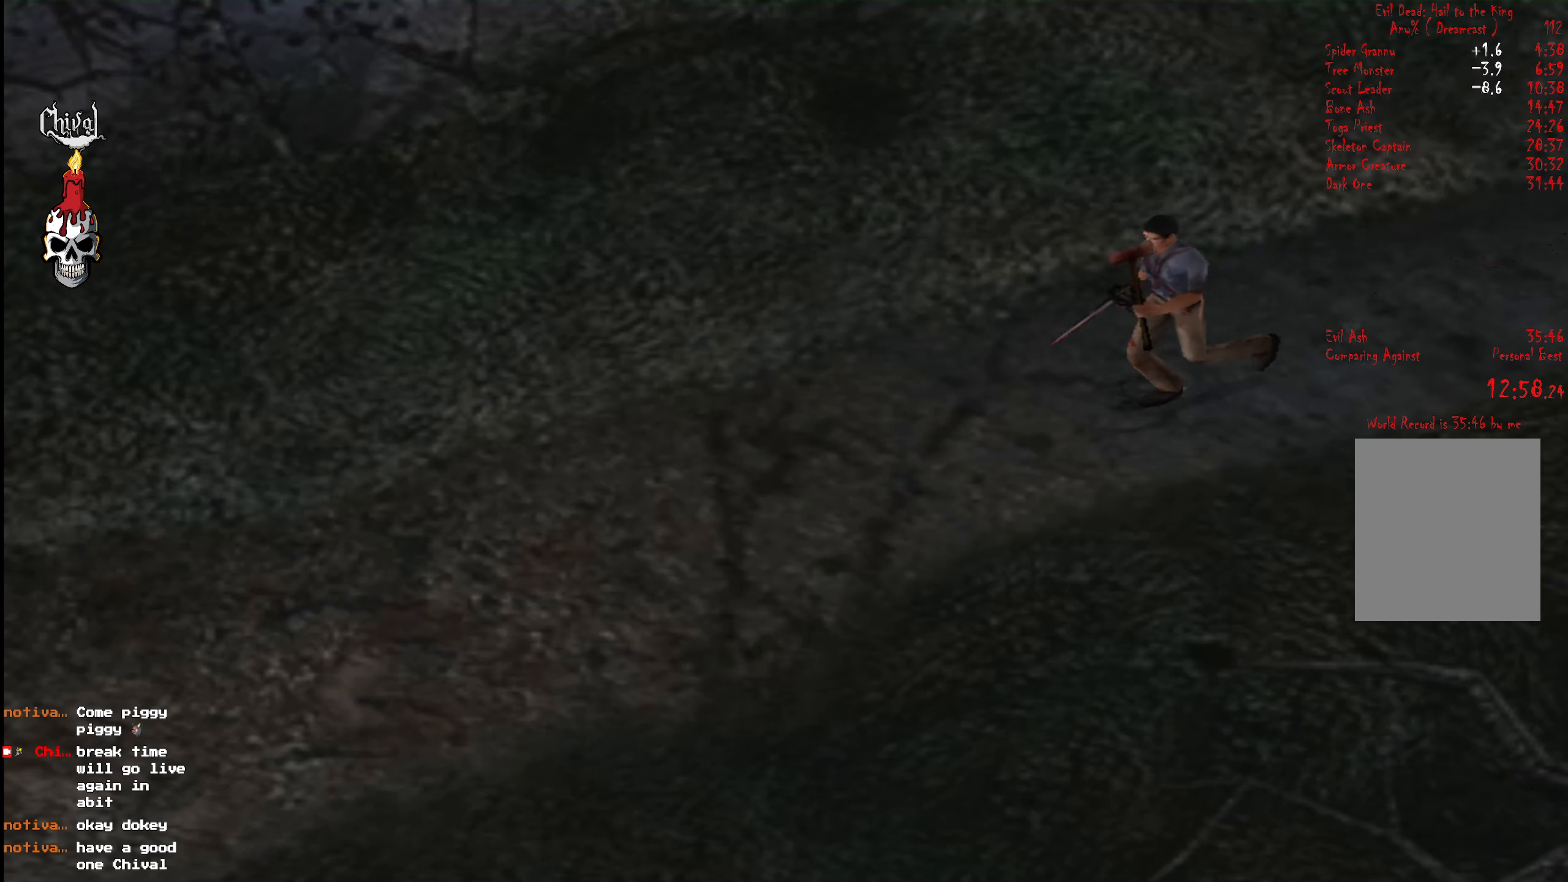
Gameplay with a controller (Xbox layout); each line is a JSON object with the inputs held at the frame after it. "events" lists button and stick changes between this image and that frame as [ms after this image, input, new state], when the widget could be followed in between. Not read: L3 R3 left_stick.
{"buttons": ["R2", "DPAD_UP"], "right_stick": "center", "events": []}
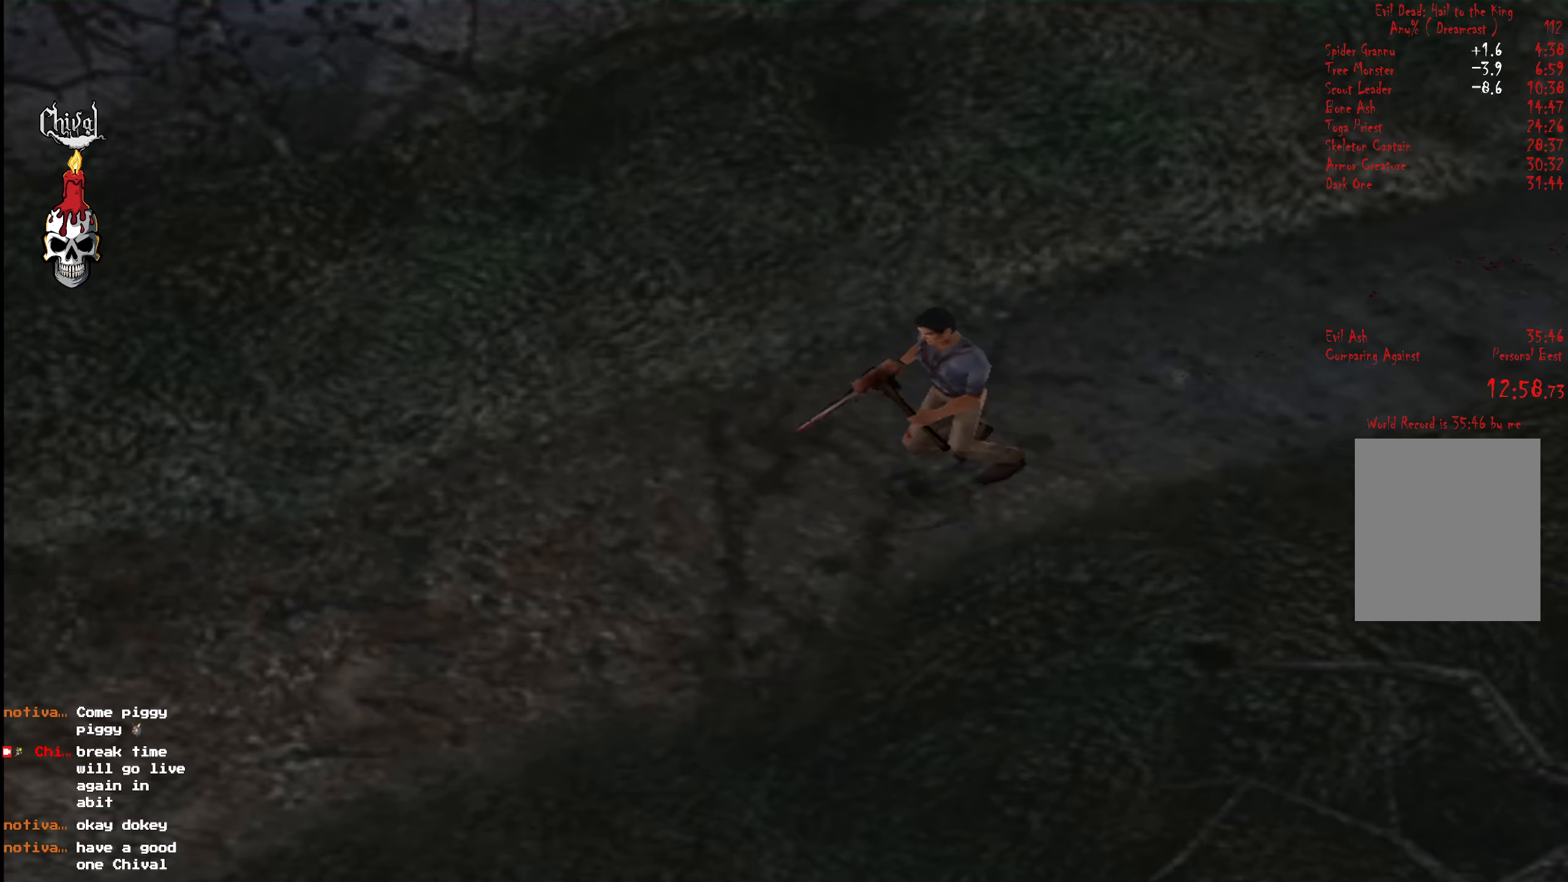
{"buttons": ["R2", "DPAD_UP"], "right_stick": "center", "events": []}
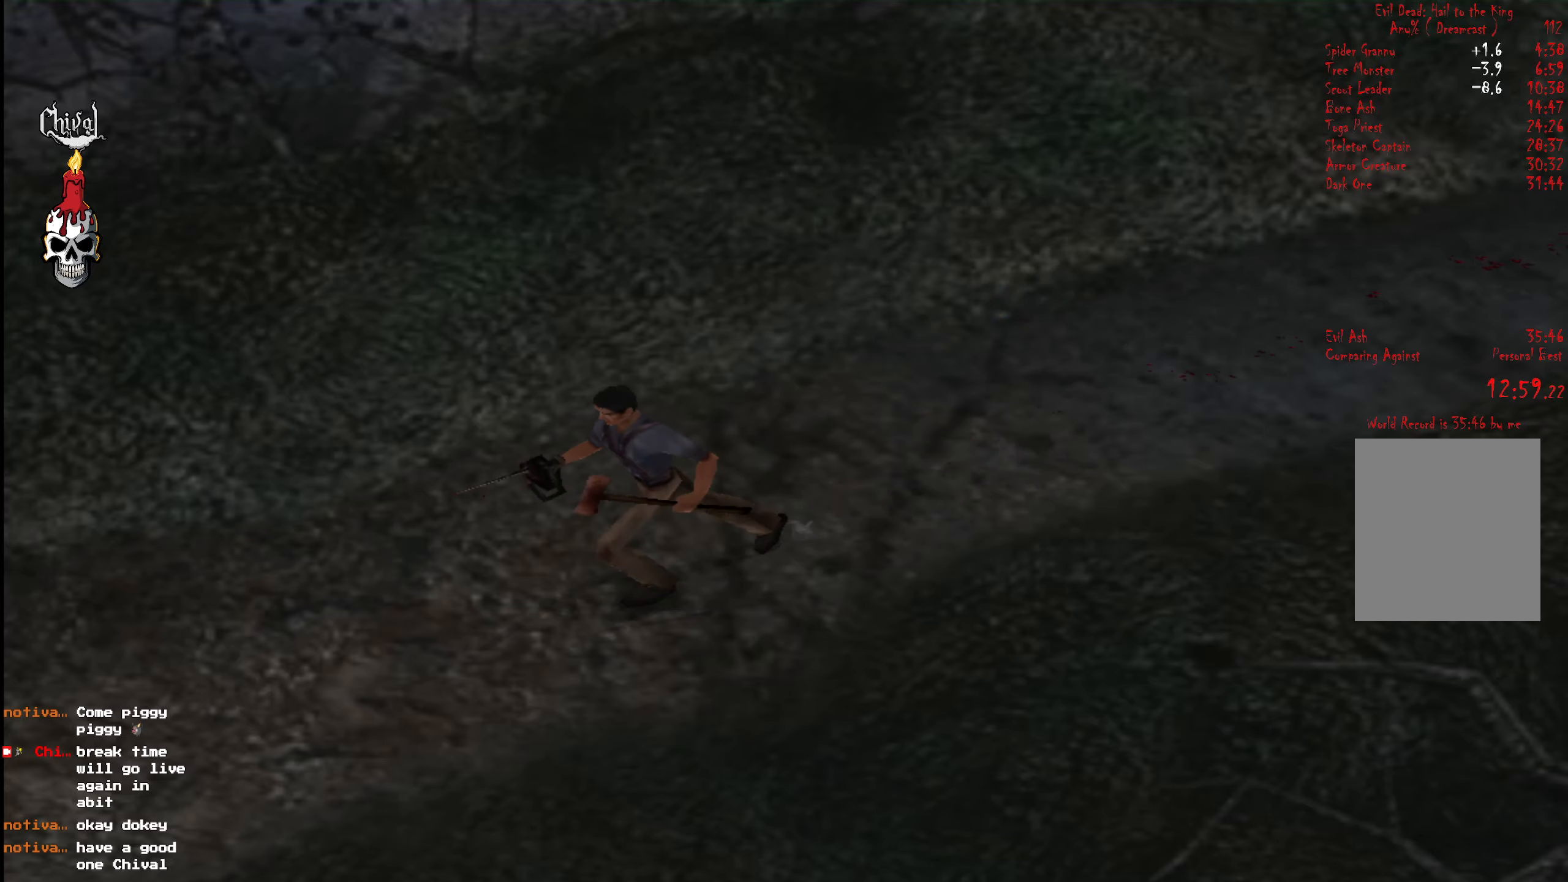
{"buttons": ["R2", "DPAD_UP"], "right_stick": "center", "events": []}
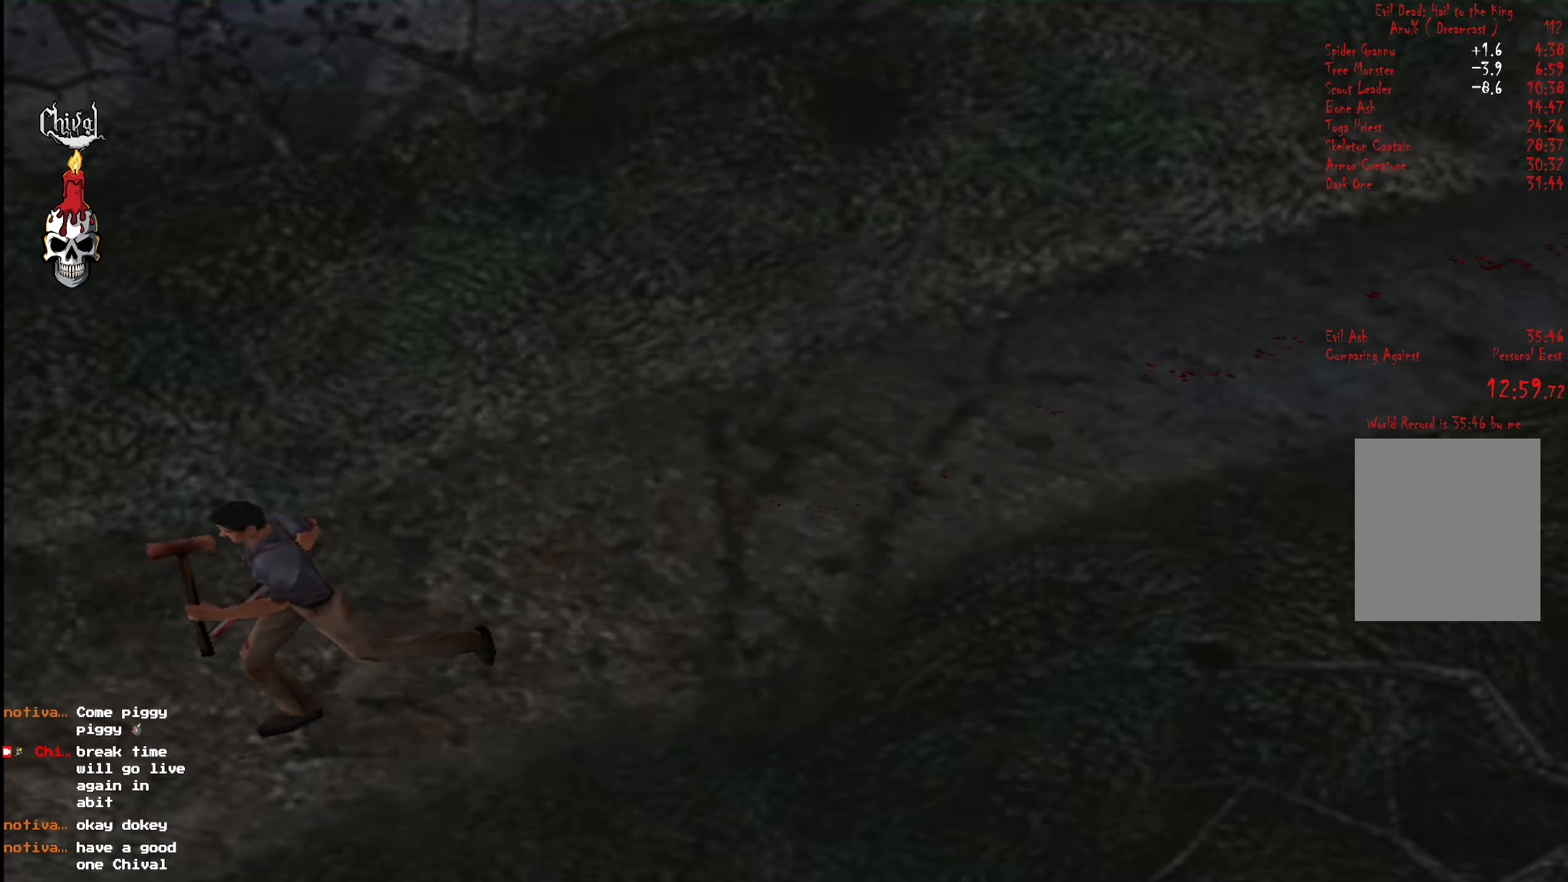
{"buttons": ["R2", "DPAD_UP"], "right_stick": "center", "events": []}
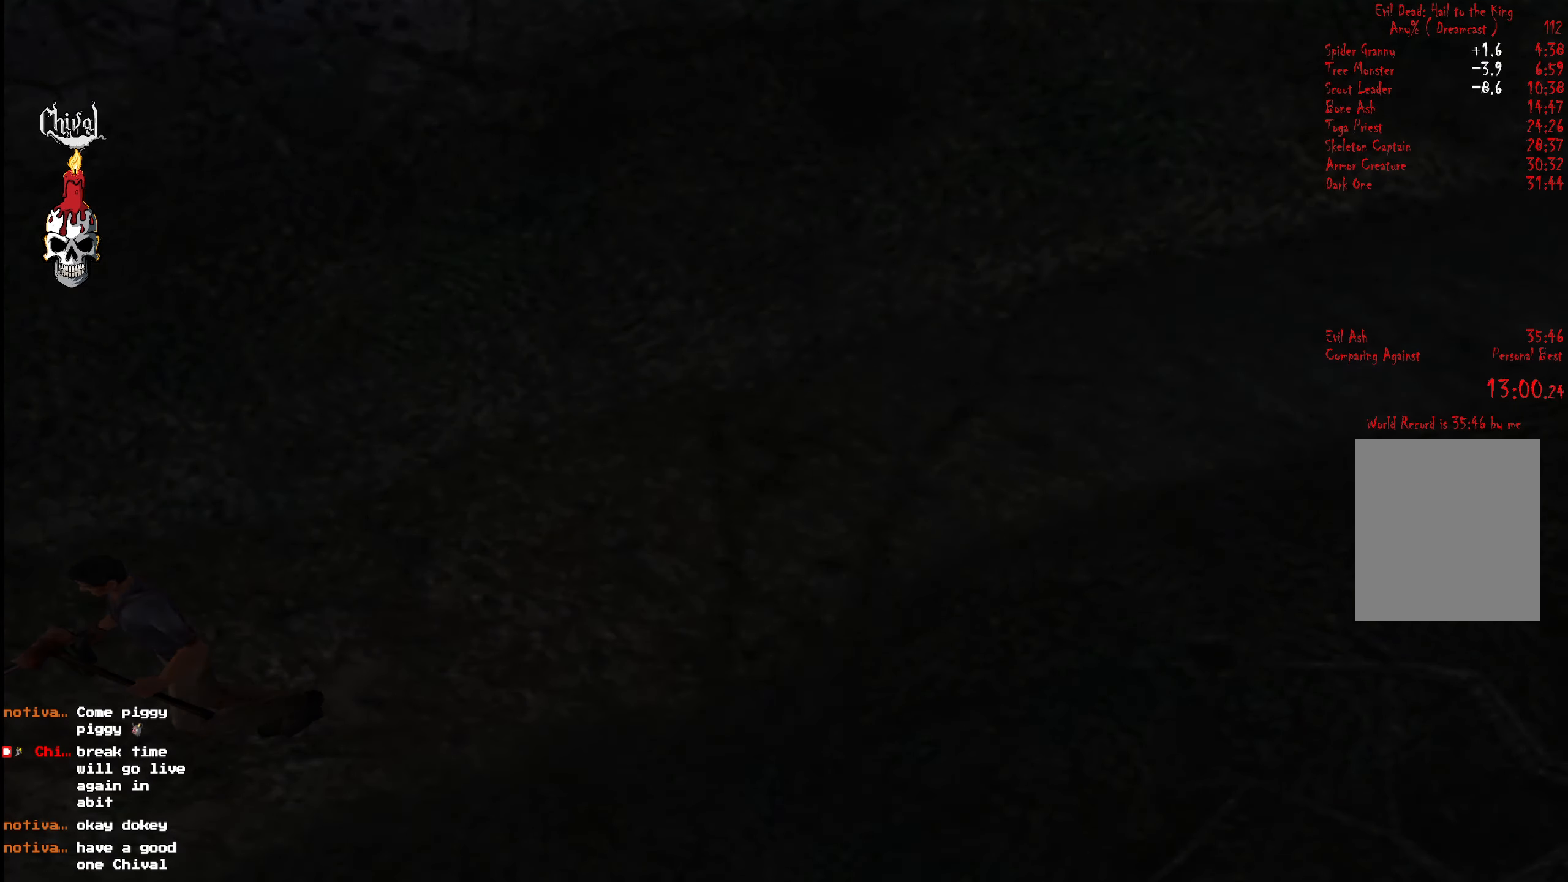
{"buttons": ["R2", "DPAD_UP"], "right_stick": "center", "events": []}
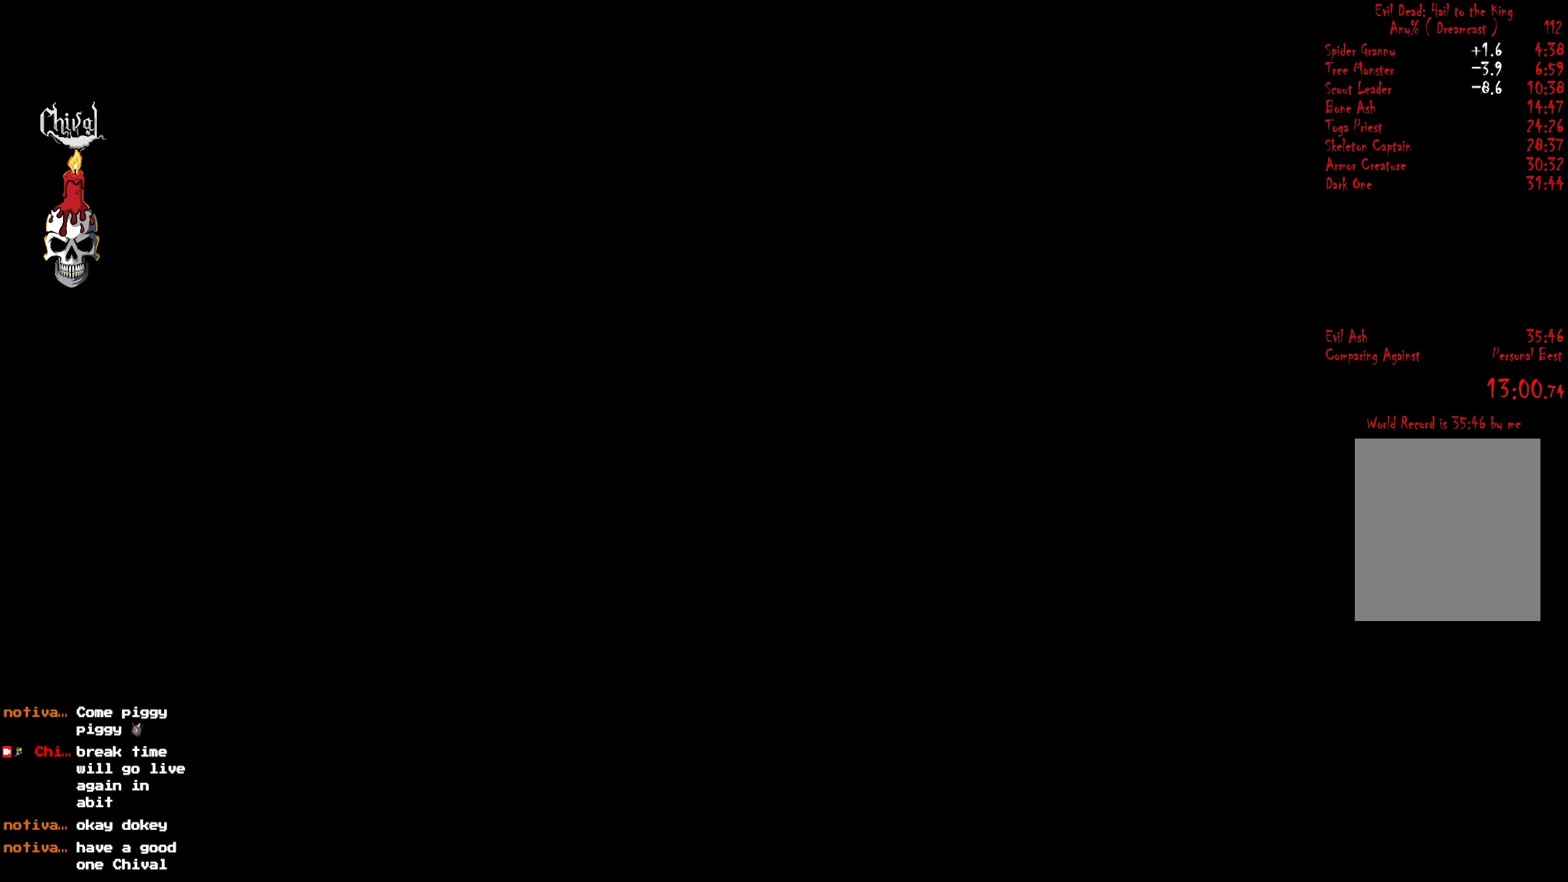
{"buttons": ["R2", "DPAD_UP"], "right_stick": "center", "events": []}
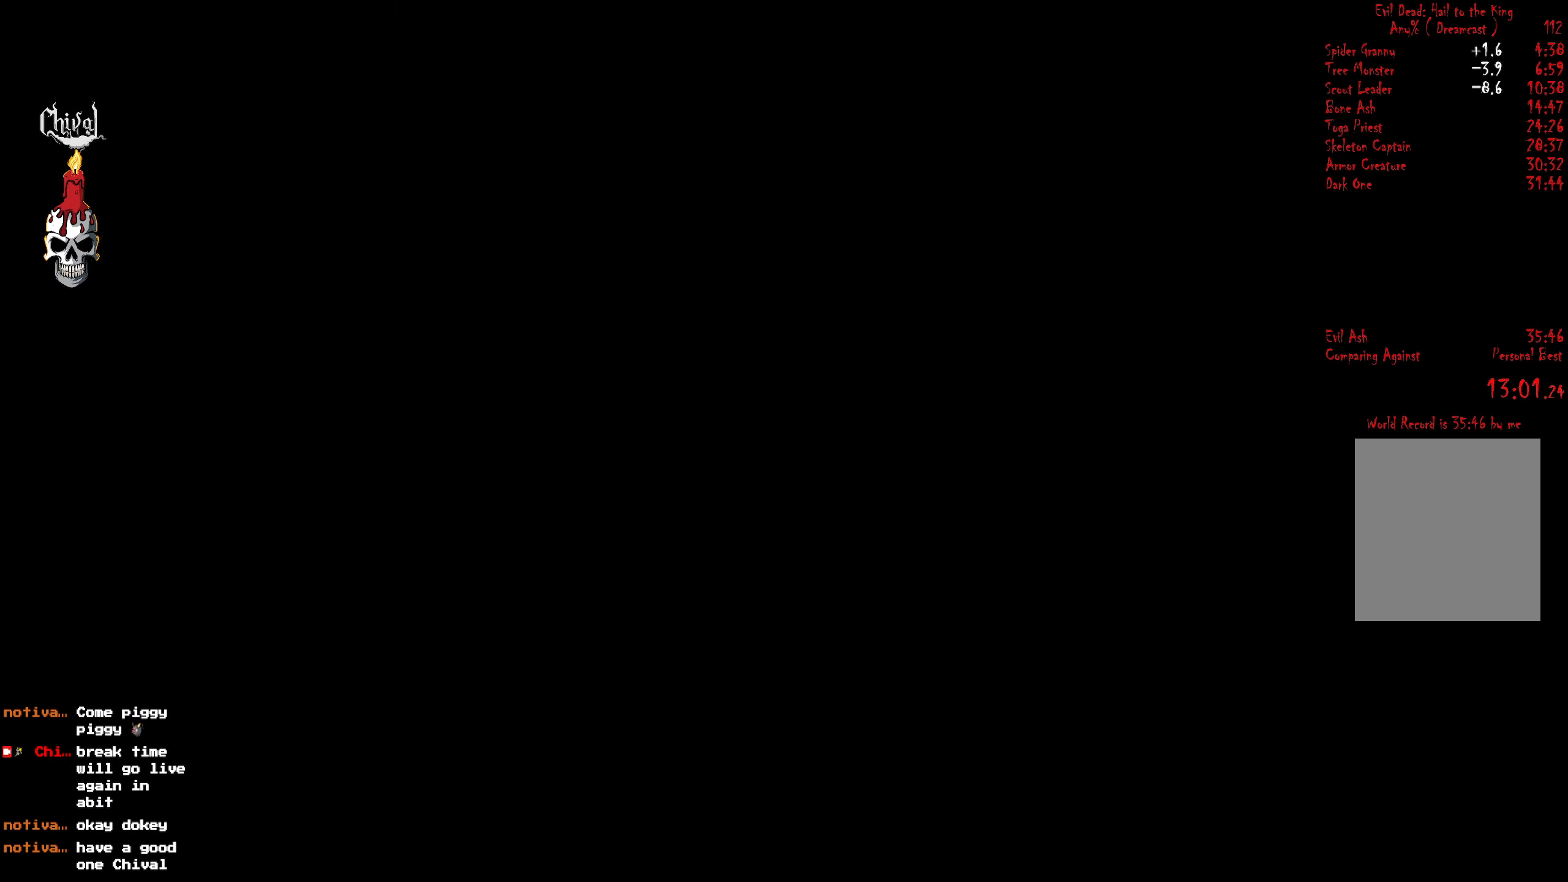
{"buttons": ["R2", "DPAD_UP"], "right_stick": "center", "events": []}
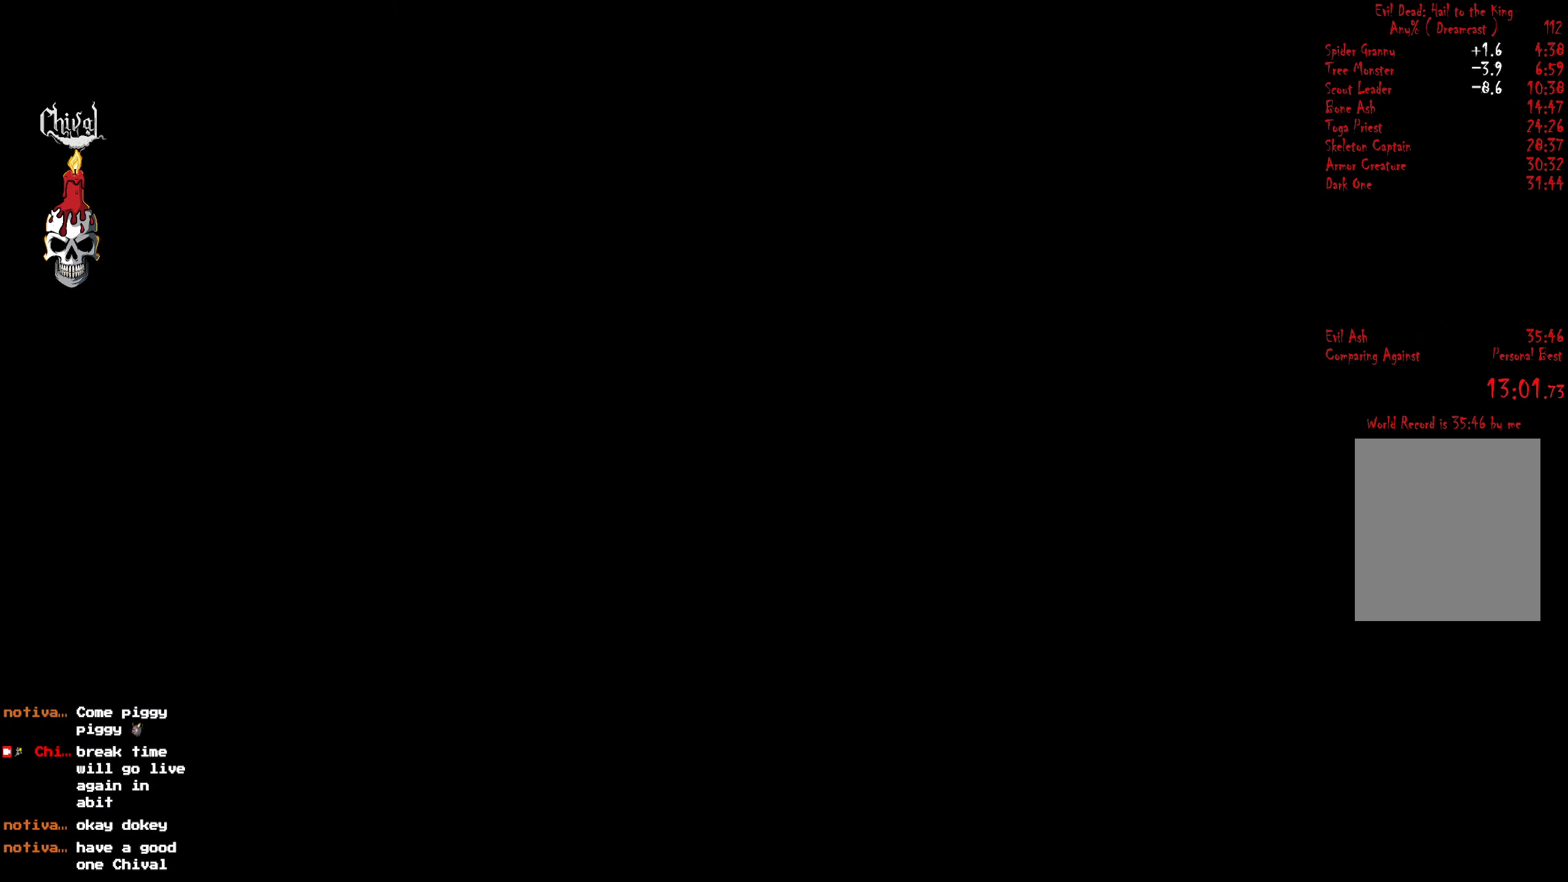
{"buttons": ["R2", "DPAD_UP"], "right_stick": "center", "events": []}
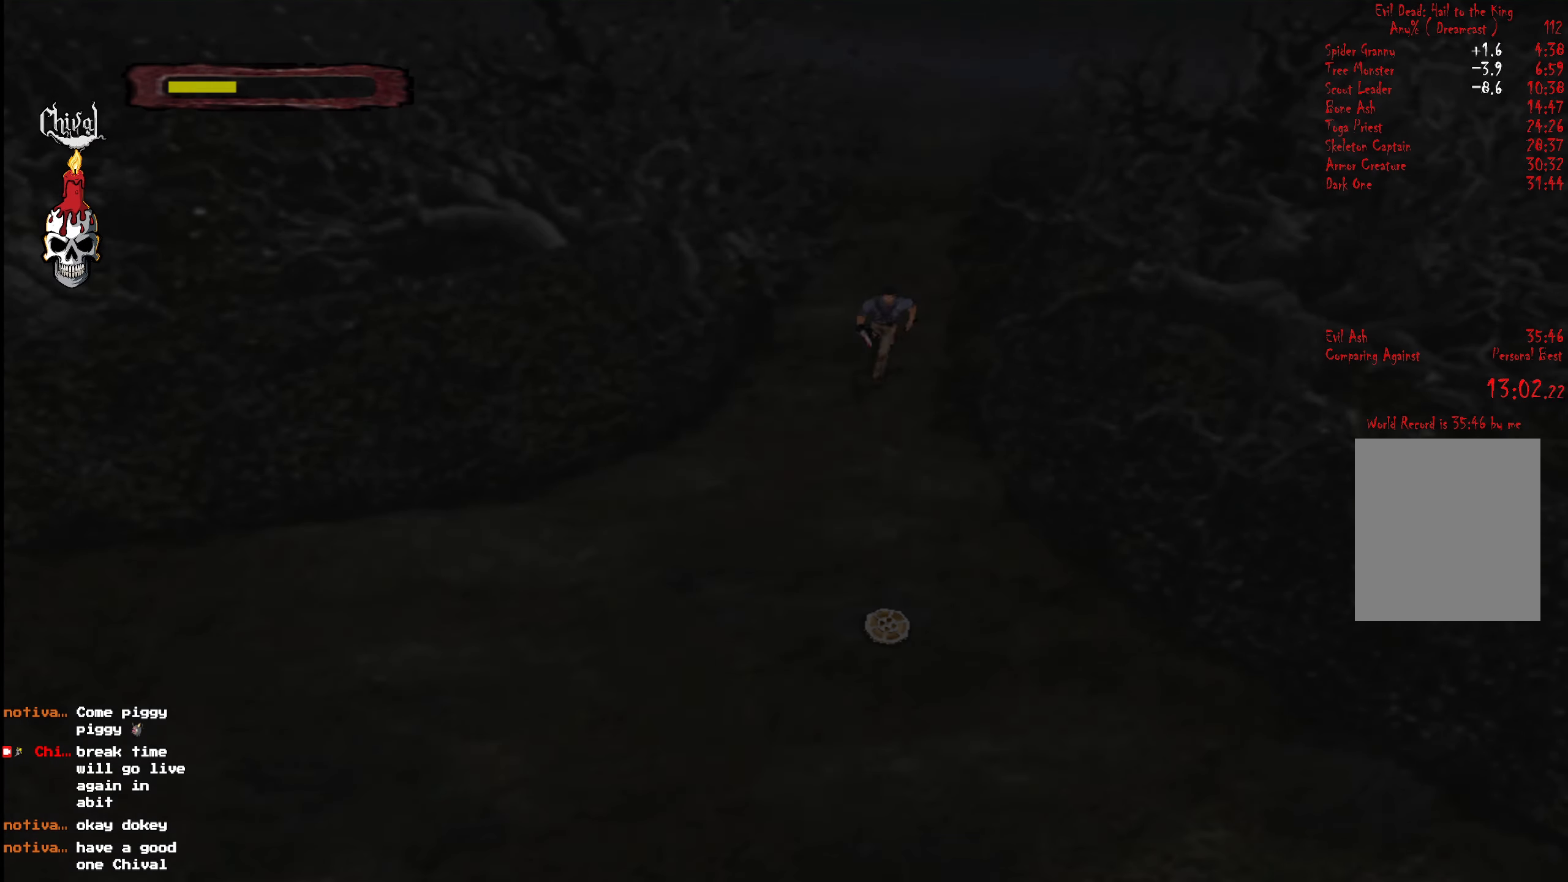
{"buttons": ["R2", "DPAD_UP"], "right_stick": "center", "events": []}
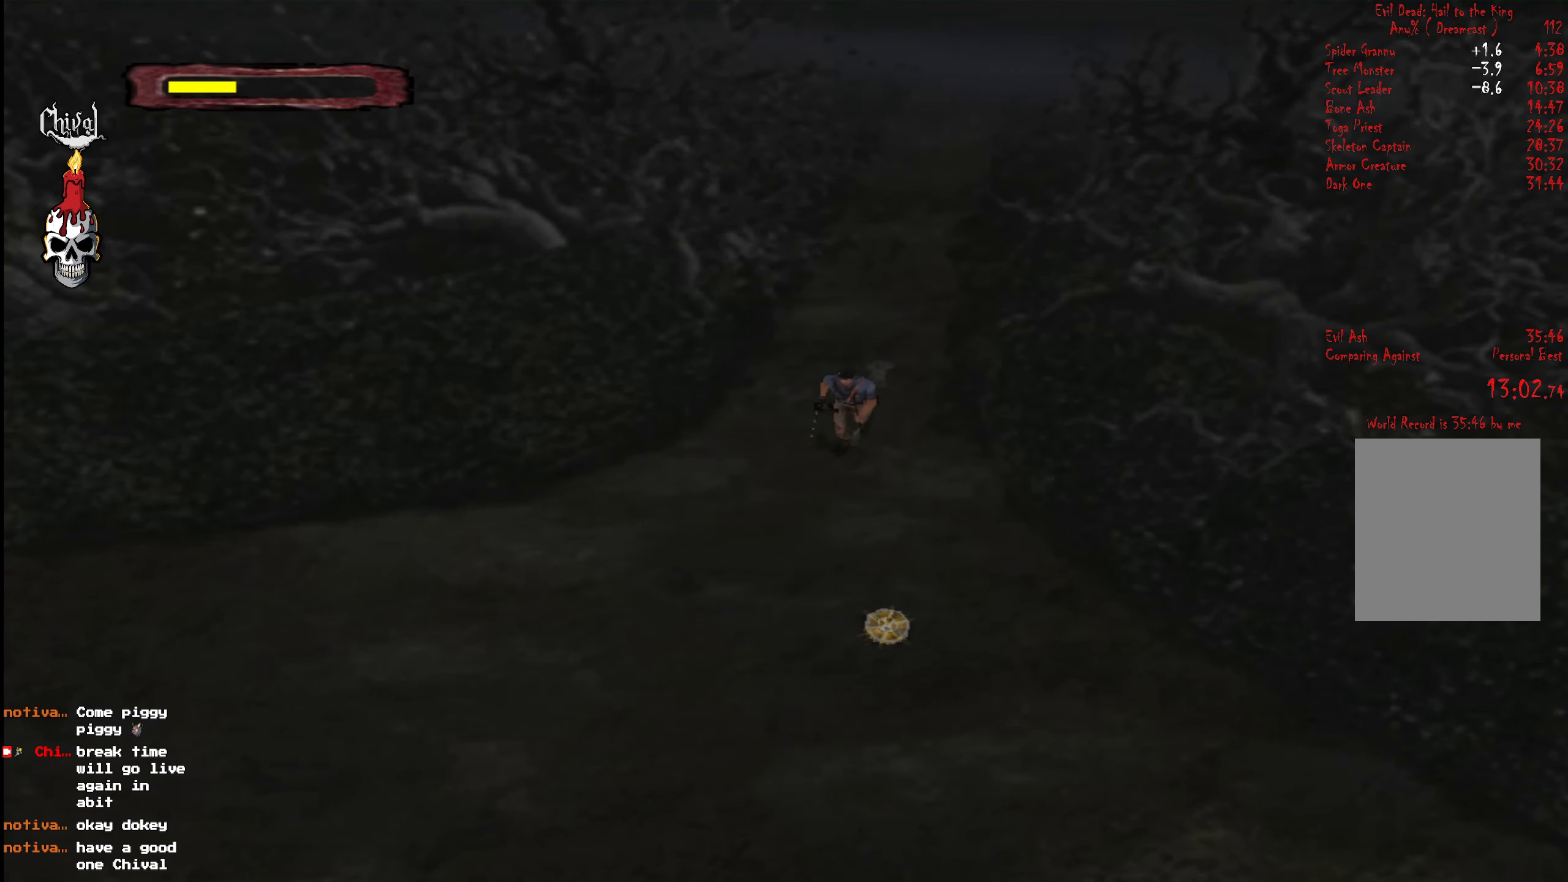
{"buttons": ["R2", "DPAD_UP"], "right_stick": "center", "events": []}
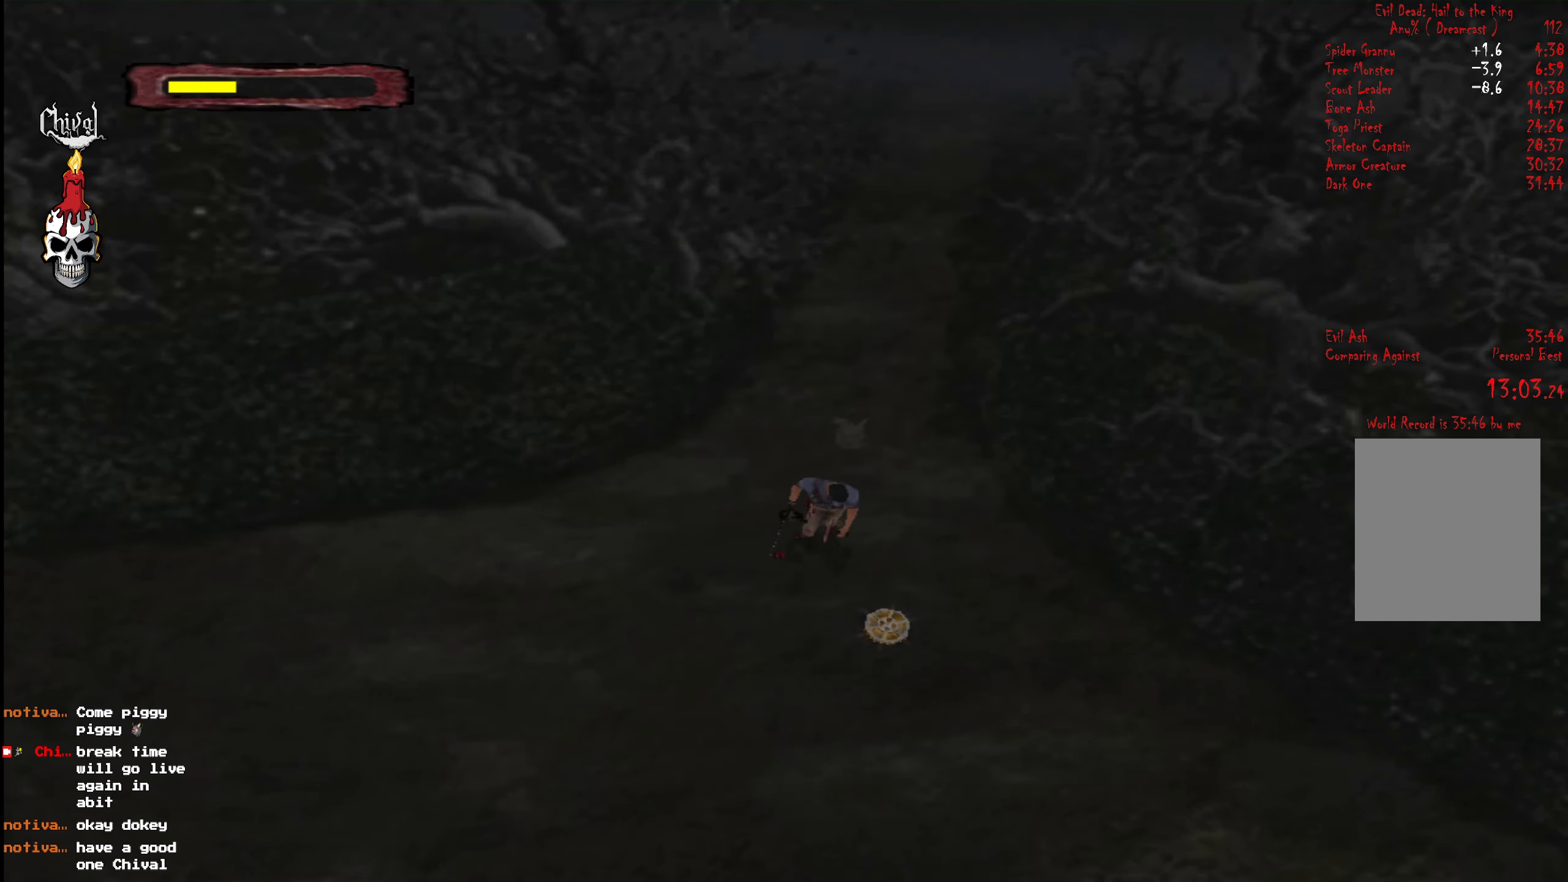
{"buttons": ["R2", "DPAD_UP"], "right_stick": "center", "events": []}
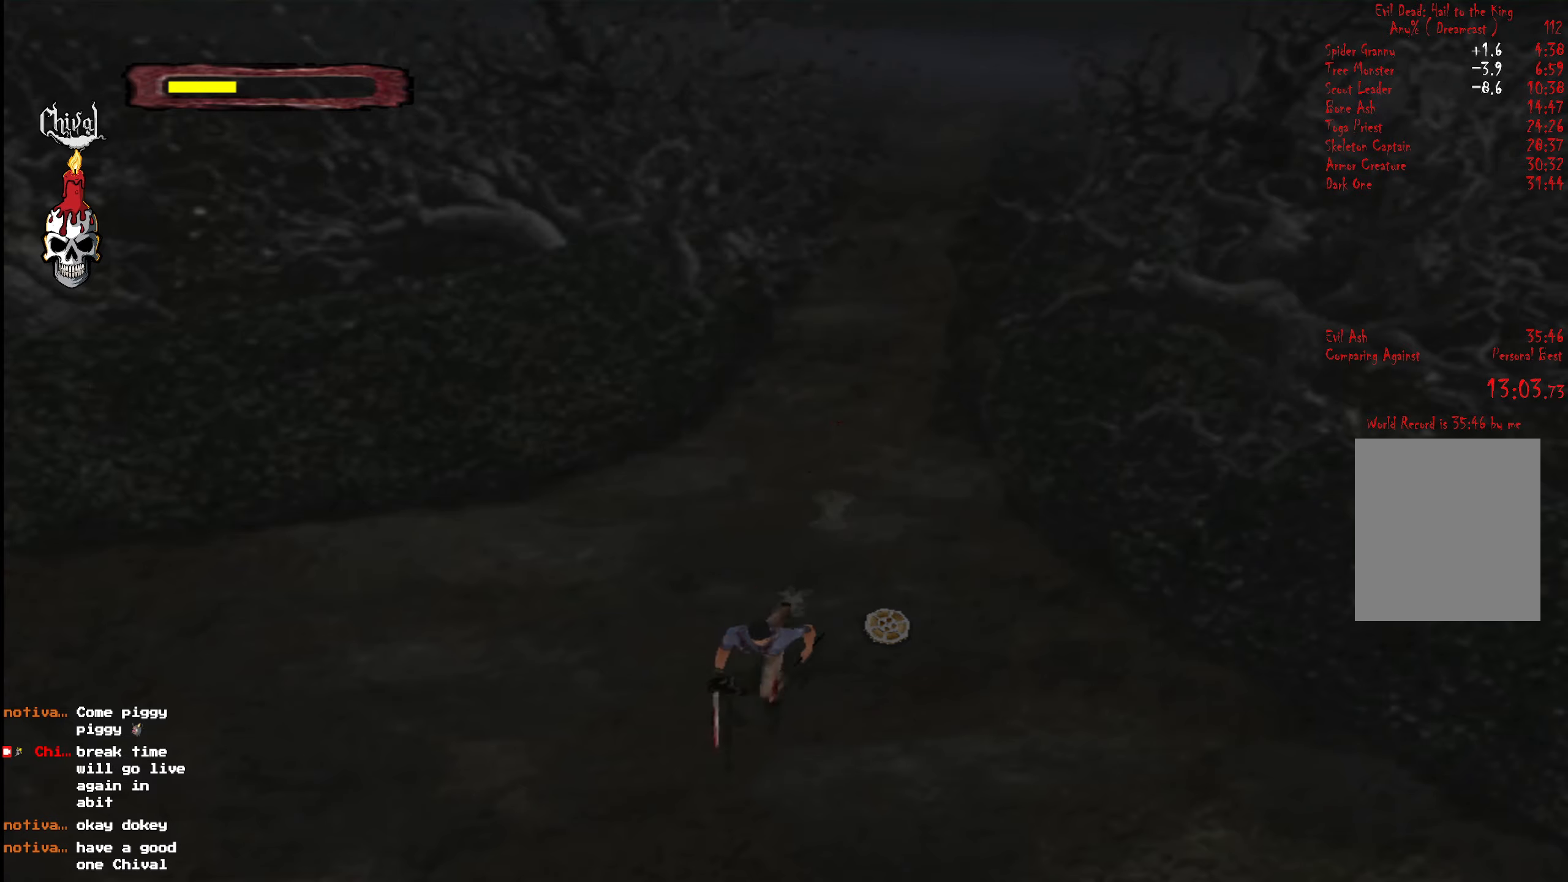
{"buttons": ["R2", "DPAD_UP"], "right_stick": "center", "events": []}
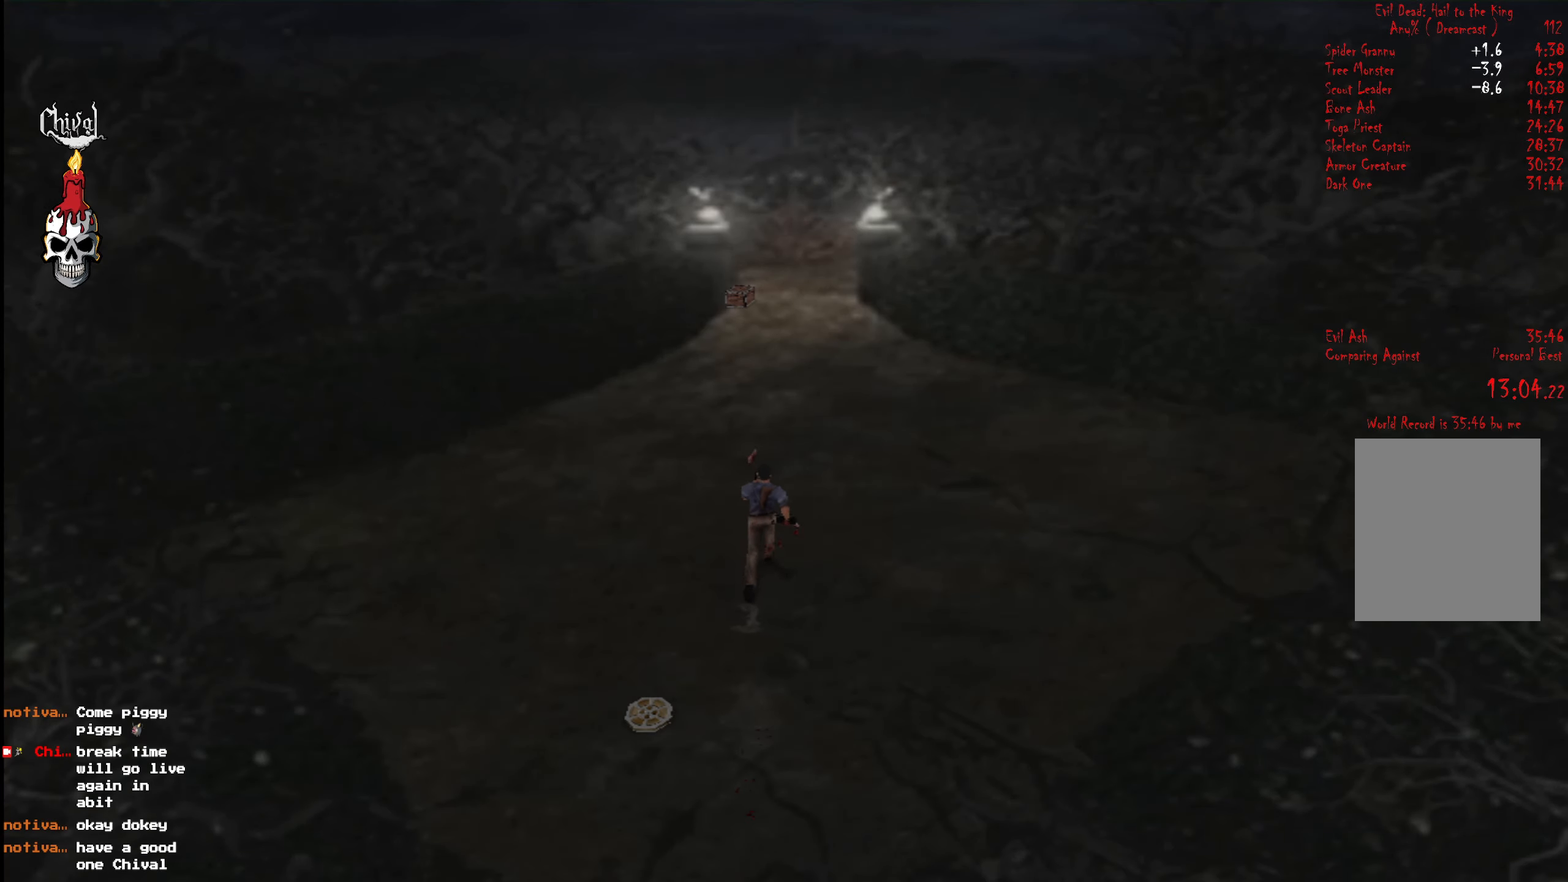
{"buttons": ["R2", "DPAD_UP"], "right_stick": "center", "events": []}
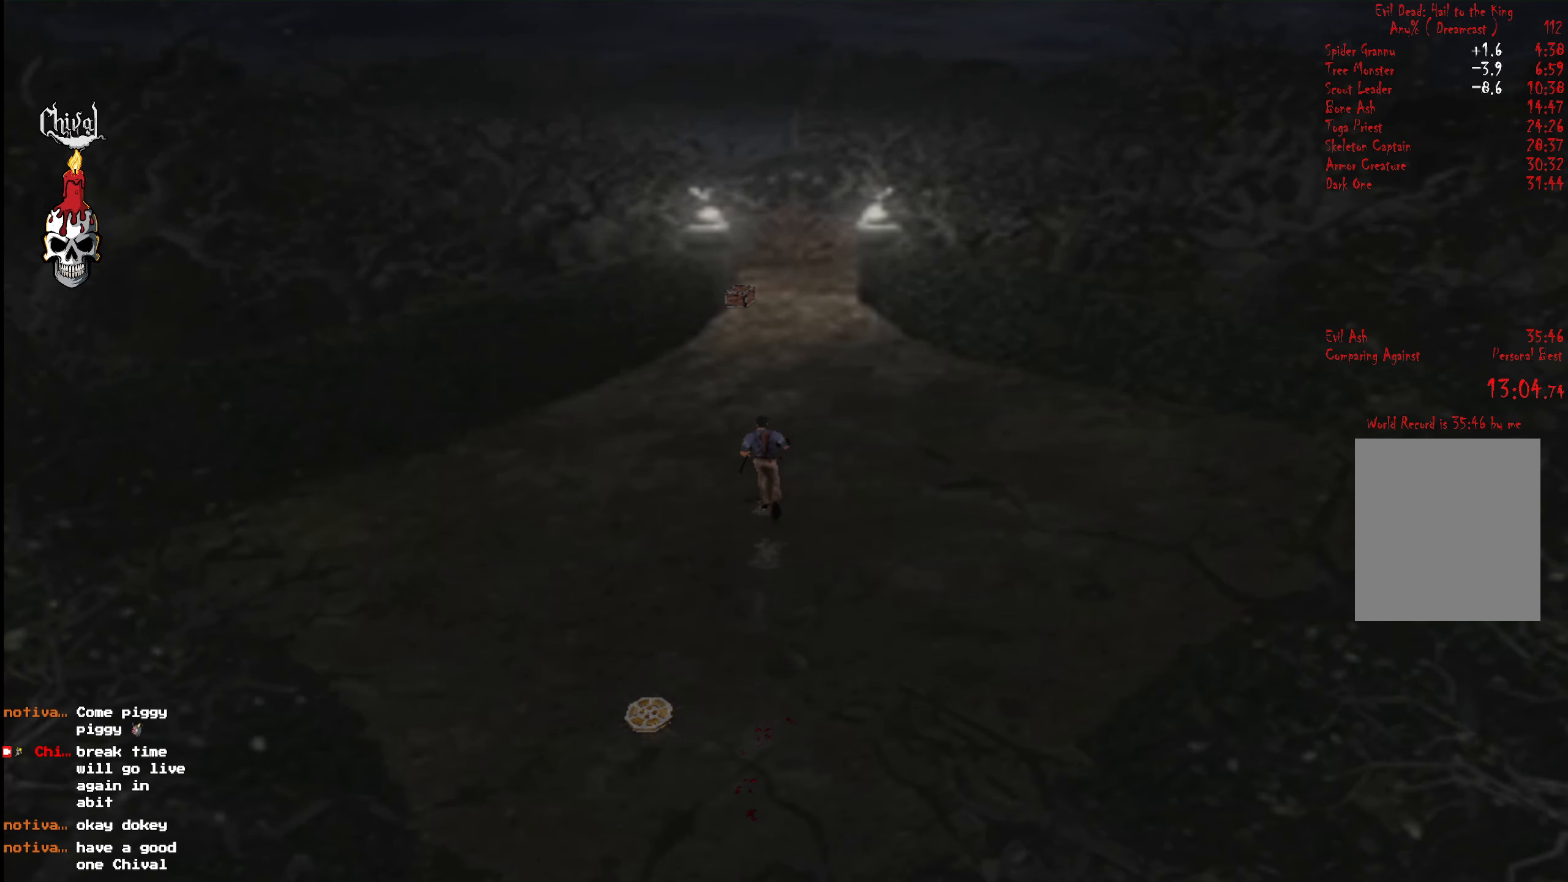
{"buttons": ["R2", "DPAD_UP"], "right_stick": "center", "events": []}
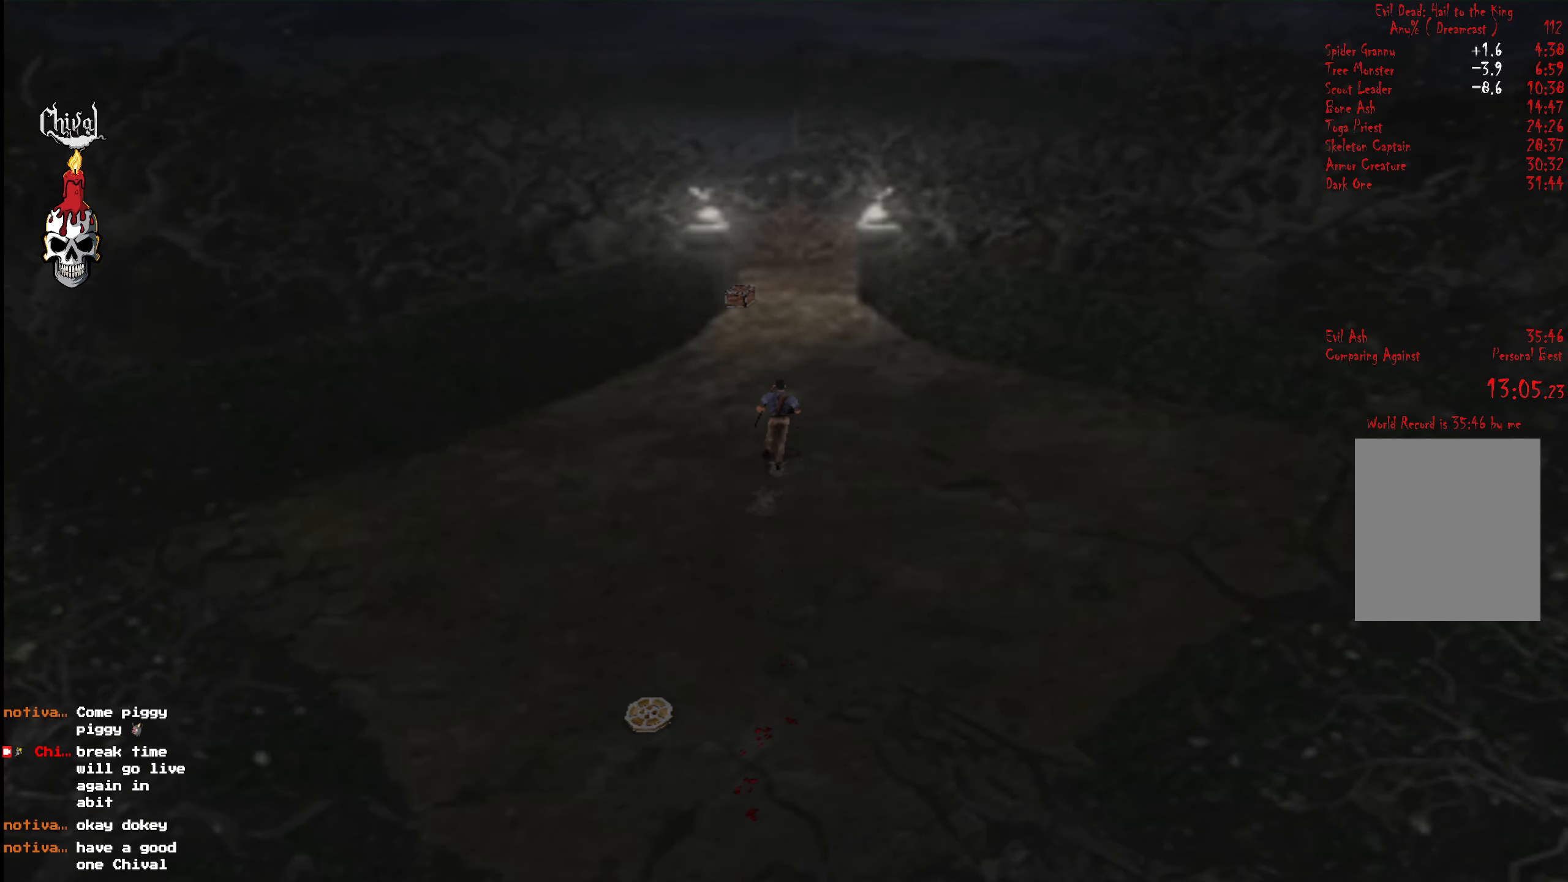
{"buttons": ["R2", "DPAD_UP"], "right_stick": "center", "events": []}
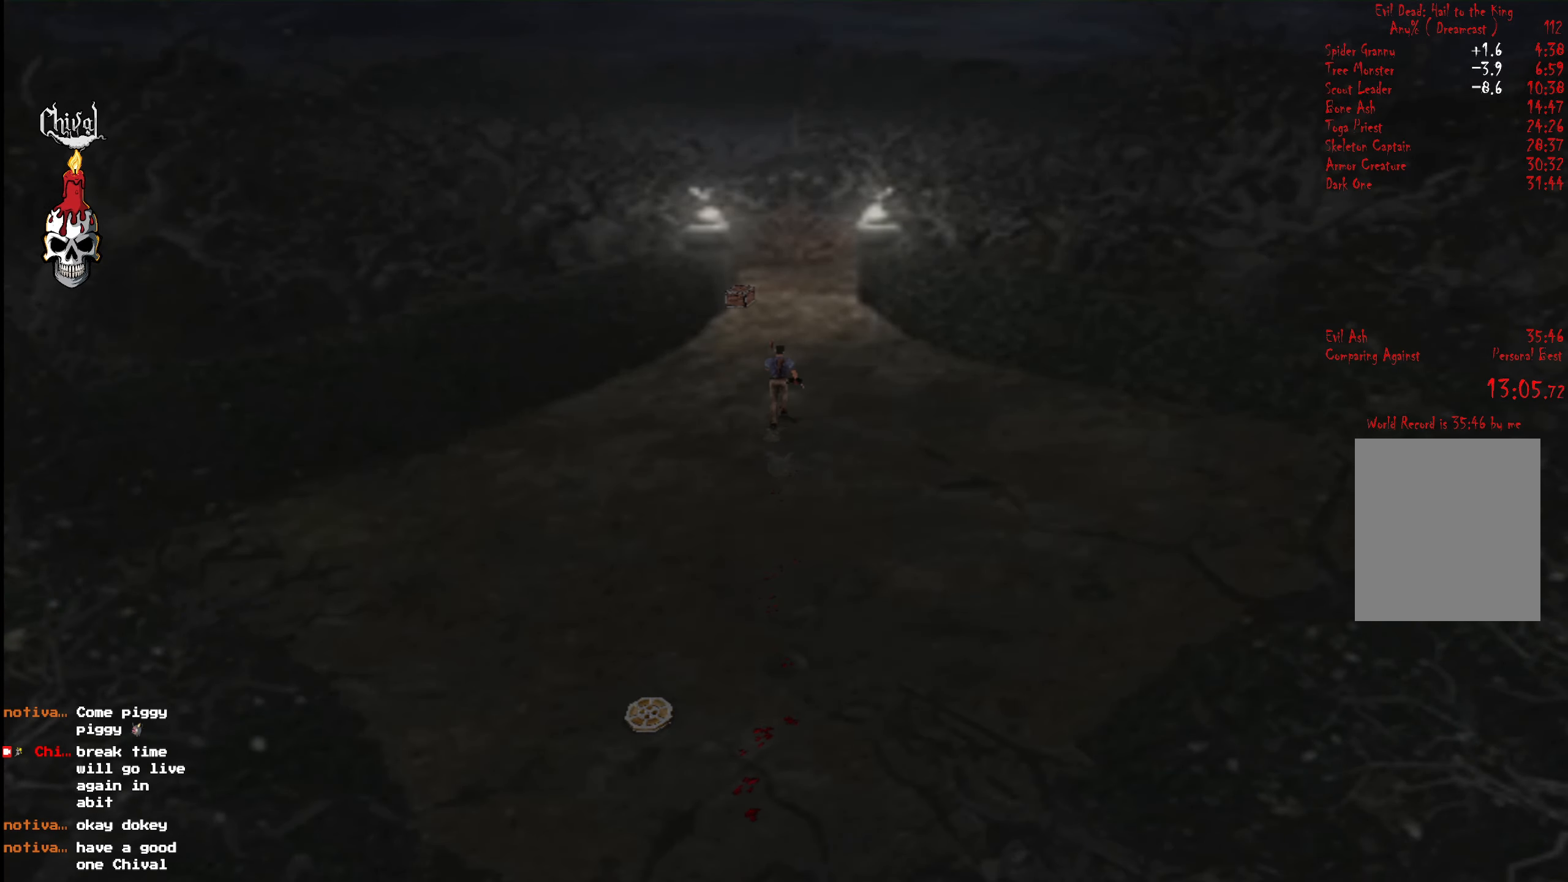
{"buttons": ["R2", "DPAD_UP"], "right_stick": "center", "events": []}
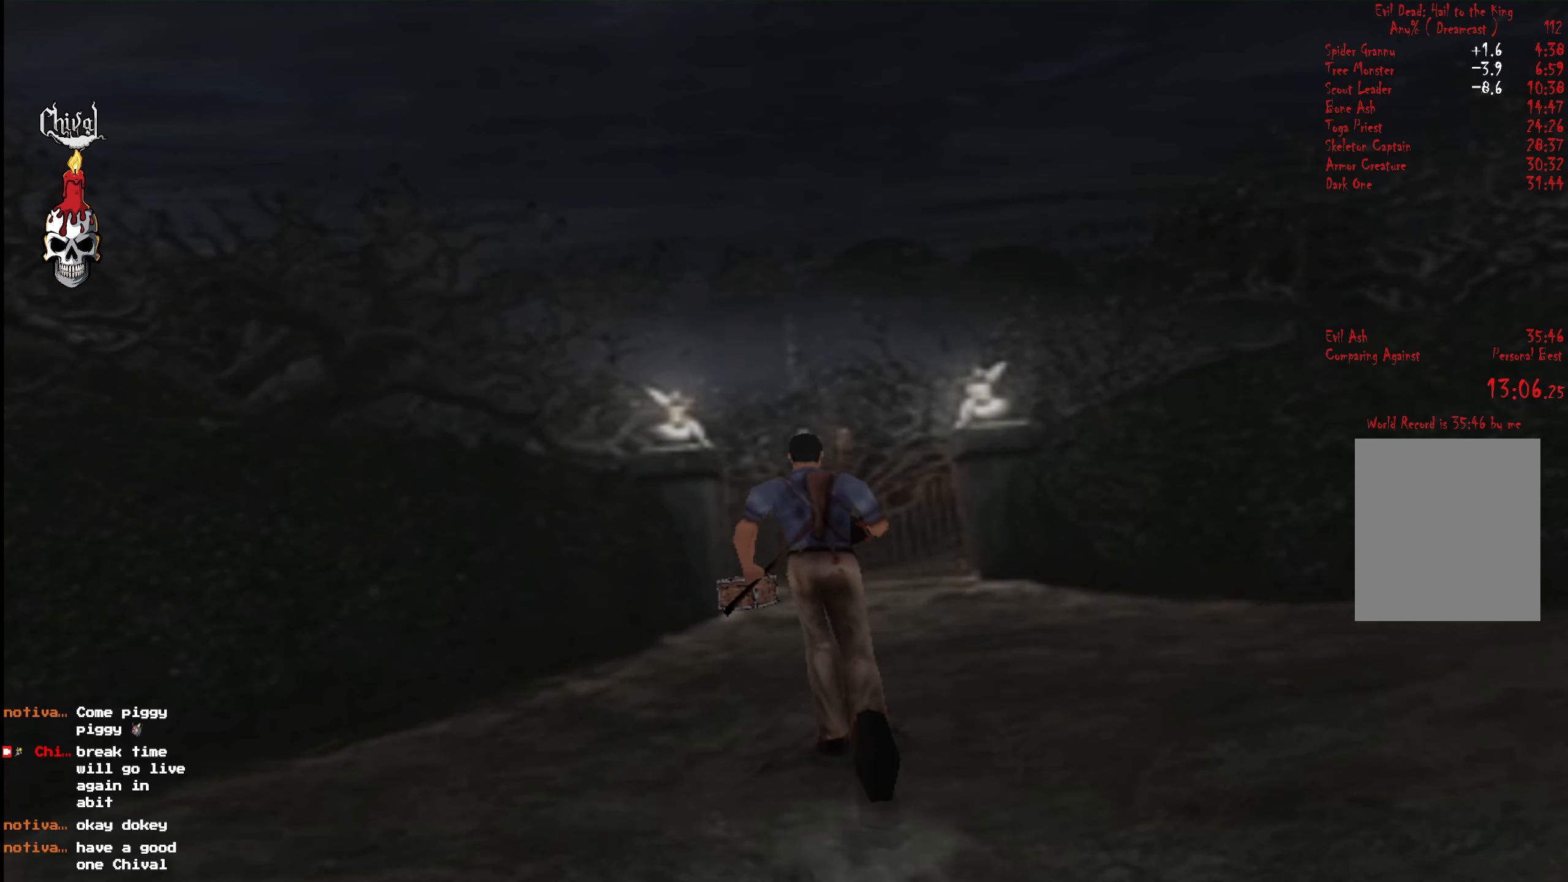
{"buttons": ["R2", "DPAD_UP"], "right_stick": "center", "events": []}
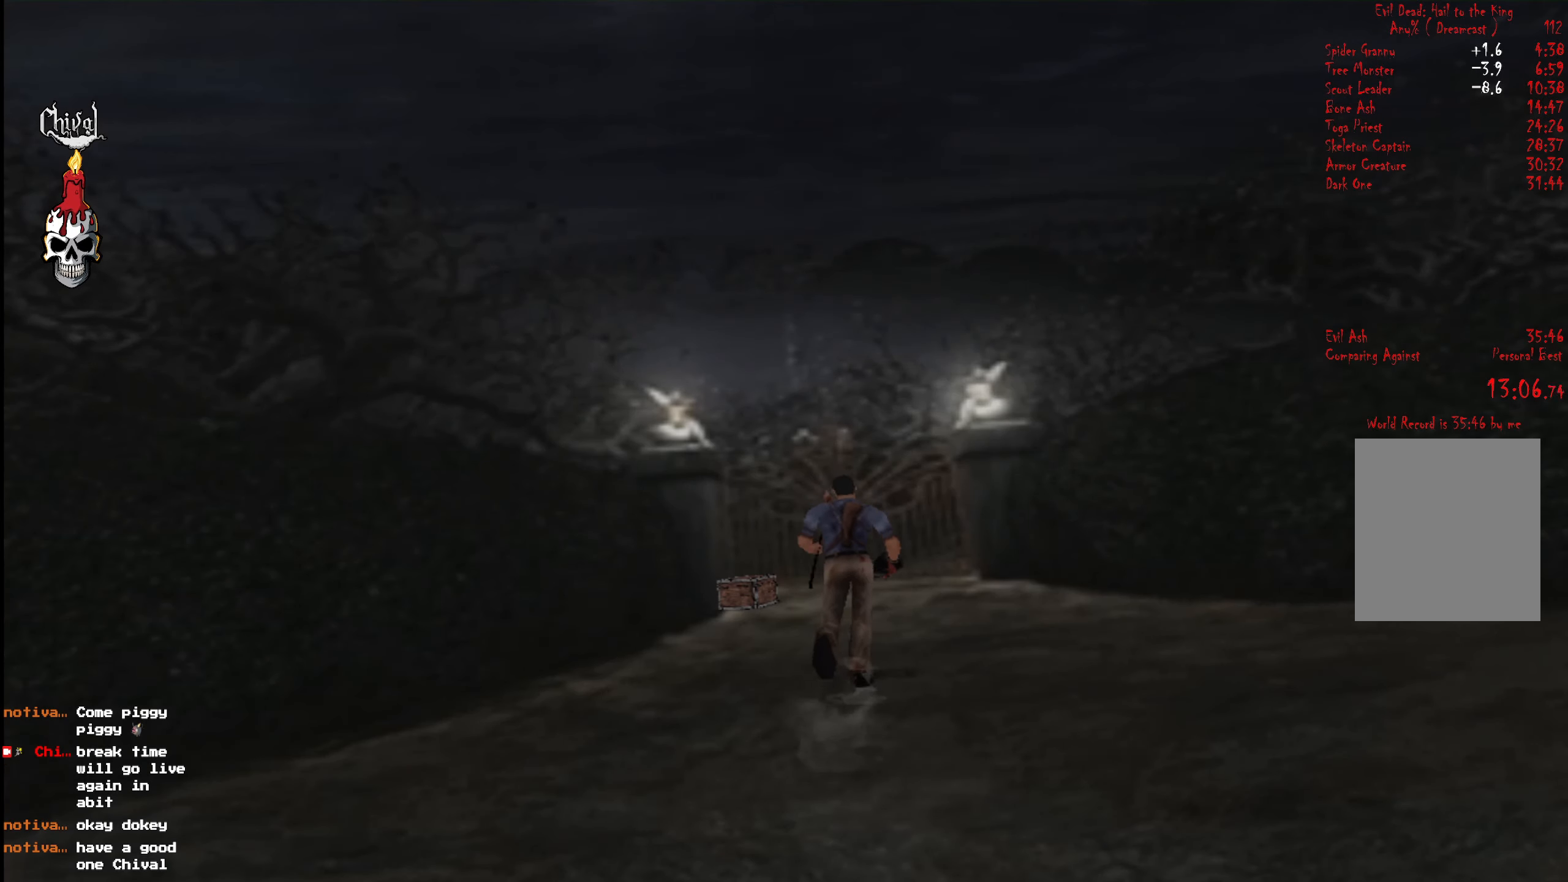
{"buttons": ["R2", "DPAD_UP"], "right_stick": "center", "events": []}
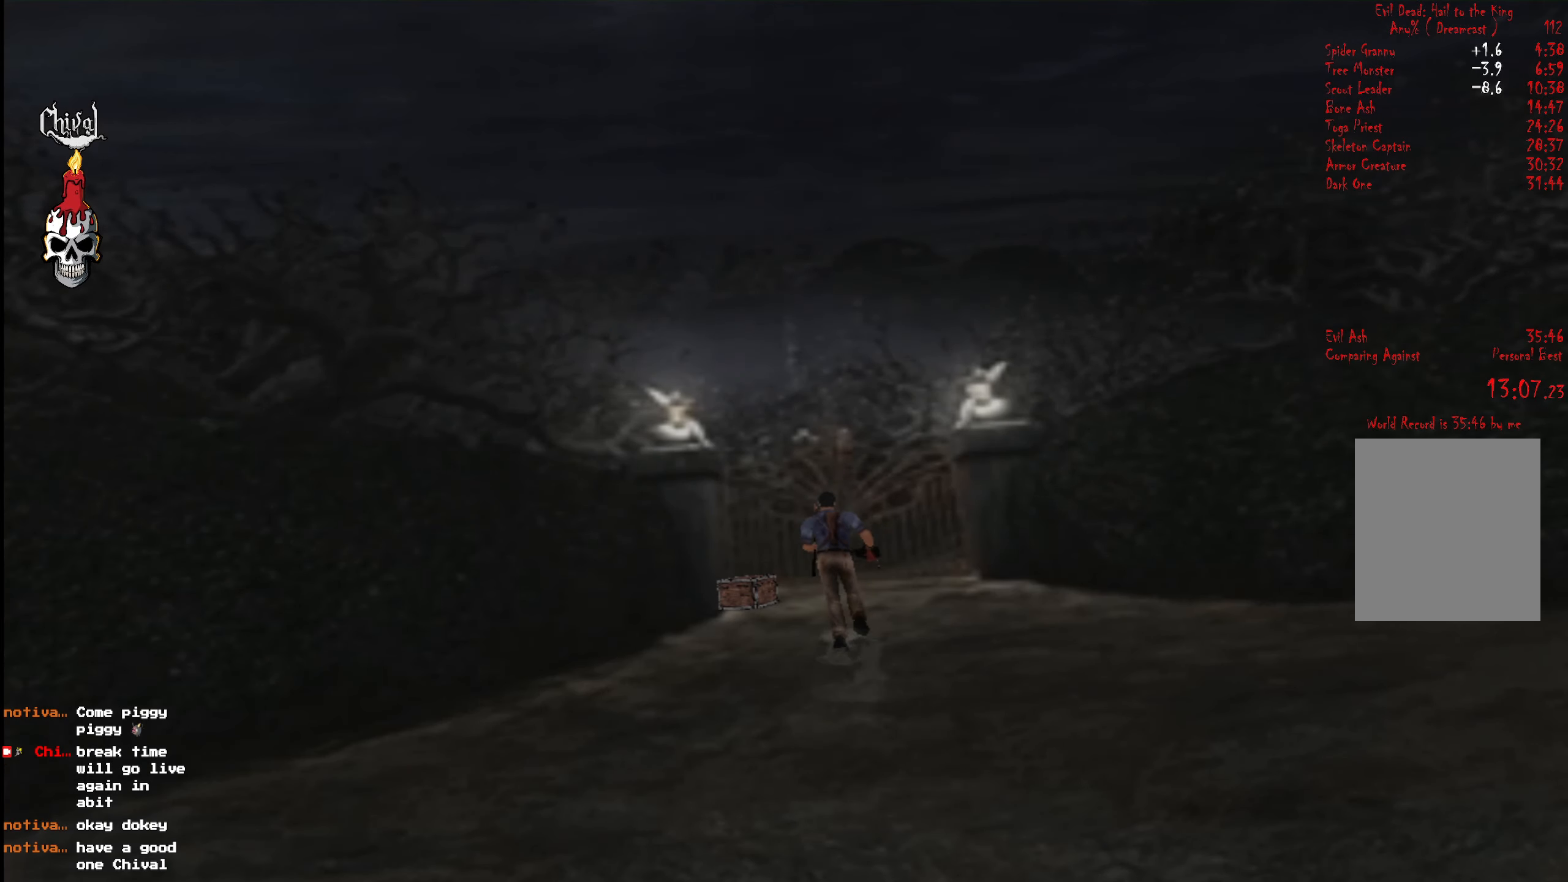
{"buttons": ["R2", "DPAD_UP"], "right_stick": "center", "events": []}
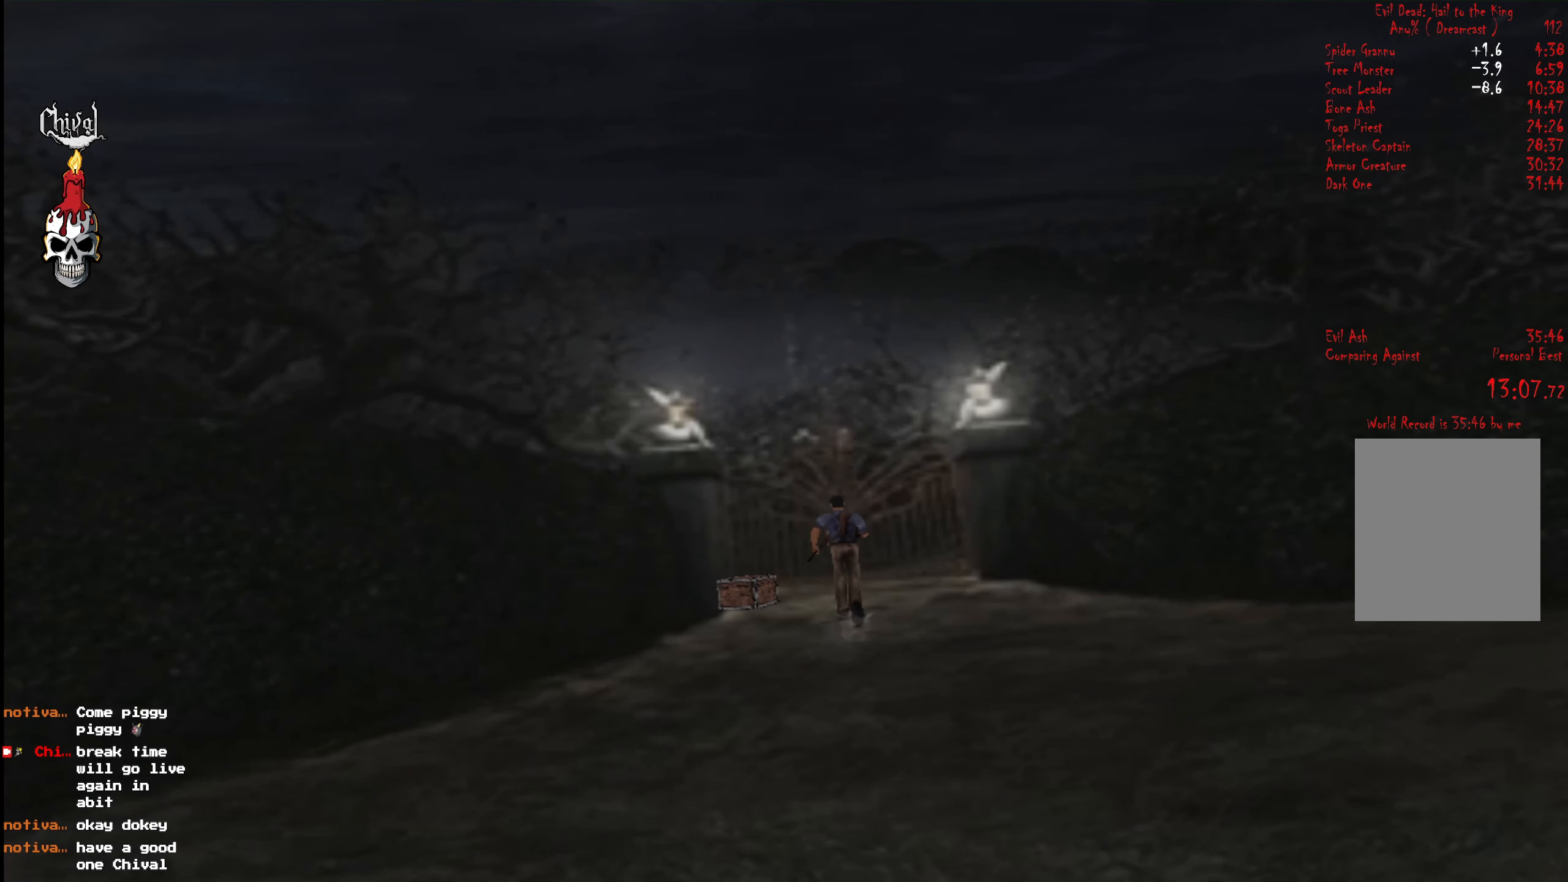
{"buttons": ["R2", "DPAD_UP"], "right_stick": "center", "events": []}
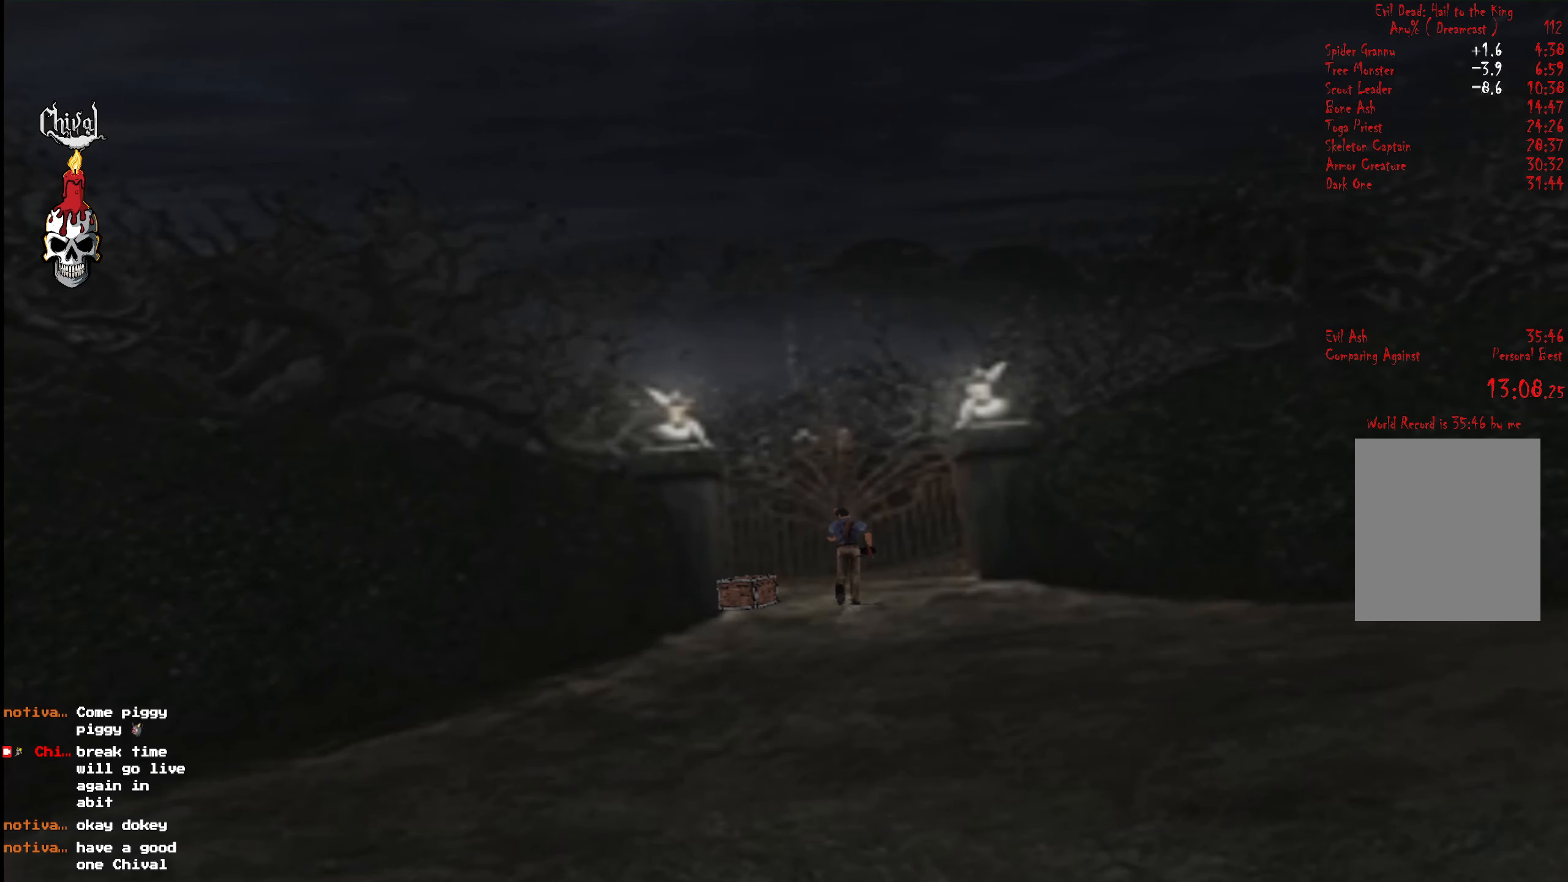
{"buttons": ["R2", "DPAD_UP"], "right_stick": "center", "events": []}
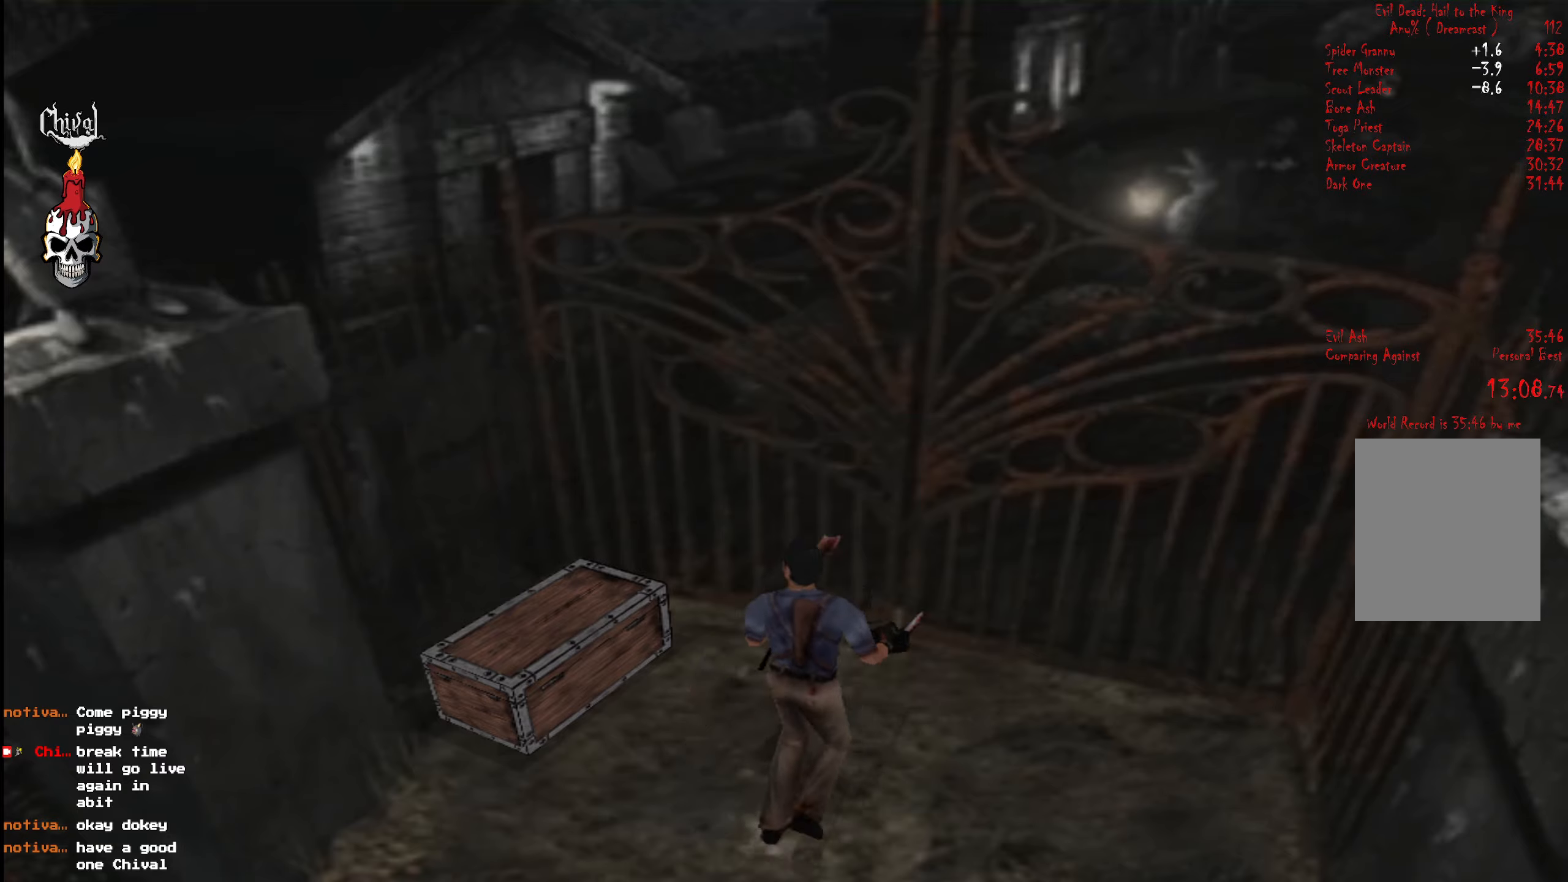
{"buttons": ["B"], "right_stick": "center", "events": [[383, "DPAD_UP", "up"], [400, "R2", "up"], [483, "B", "down"]]}
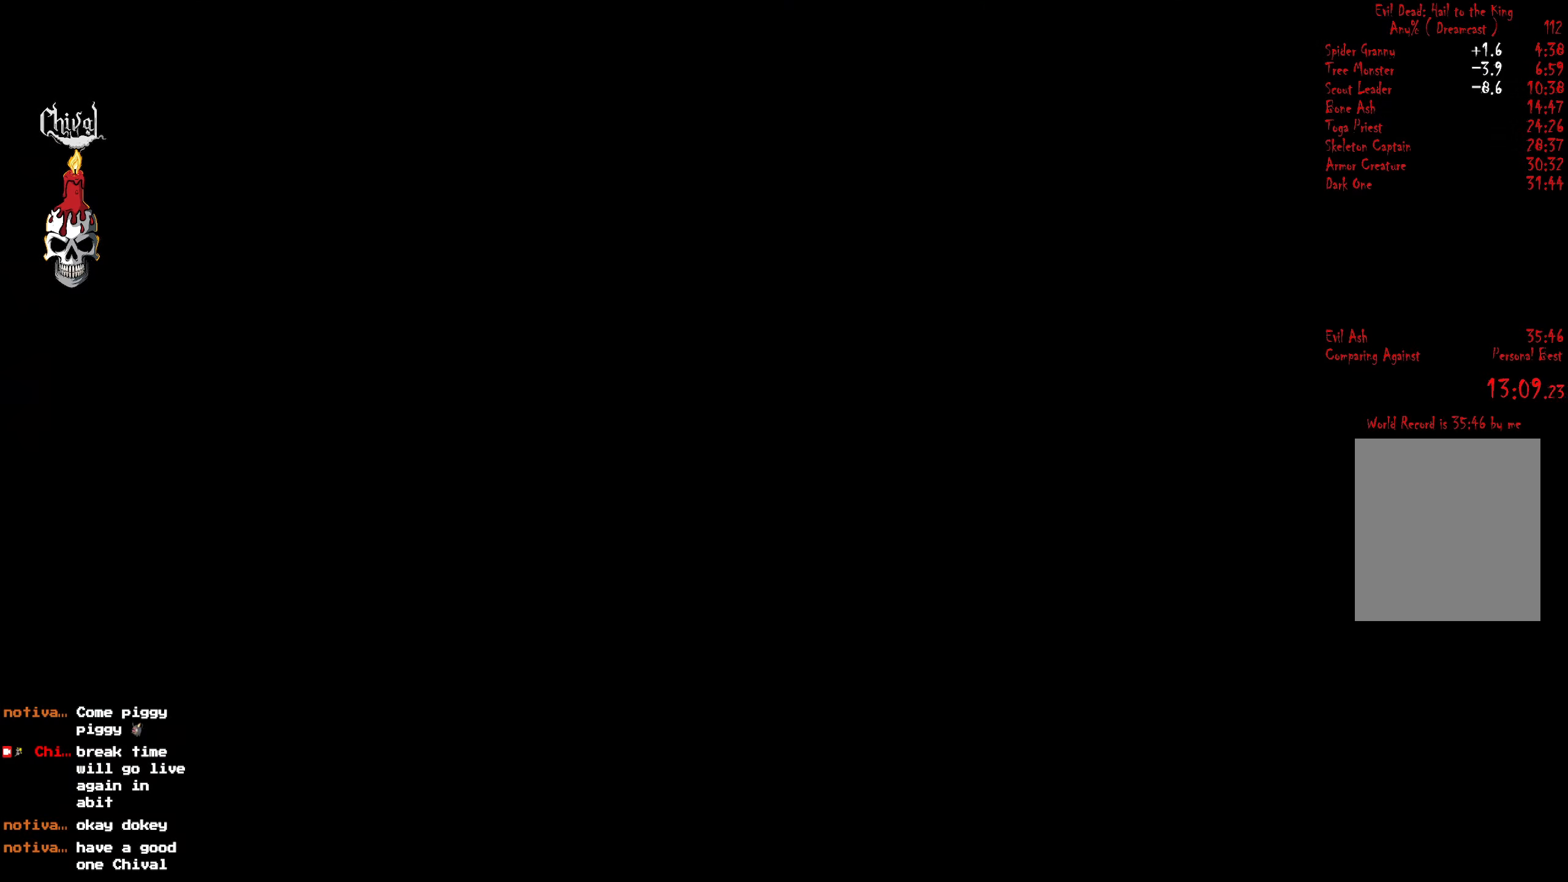
{"buttons": [], "right_stick": "center", "events": [[50, "B", "up"], [100, "B", "down"], [167, "B", "up"], [367, "START", "down"], [433, "START", "up"]]}
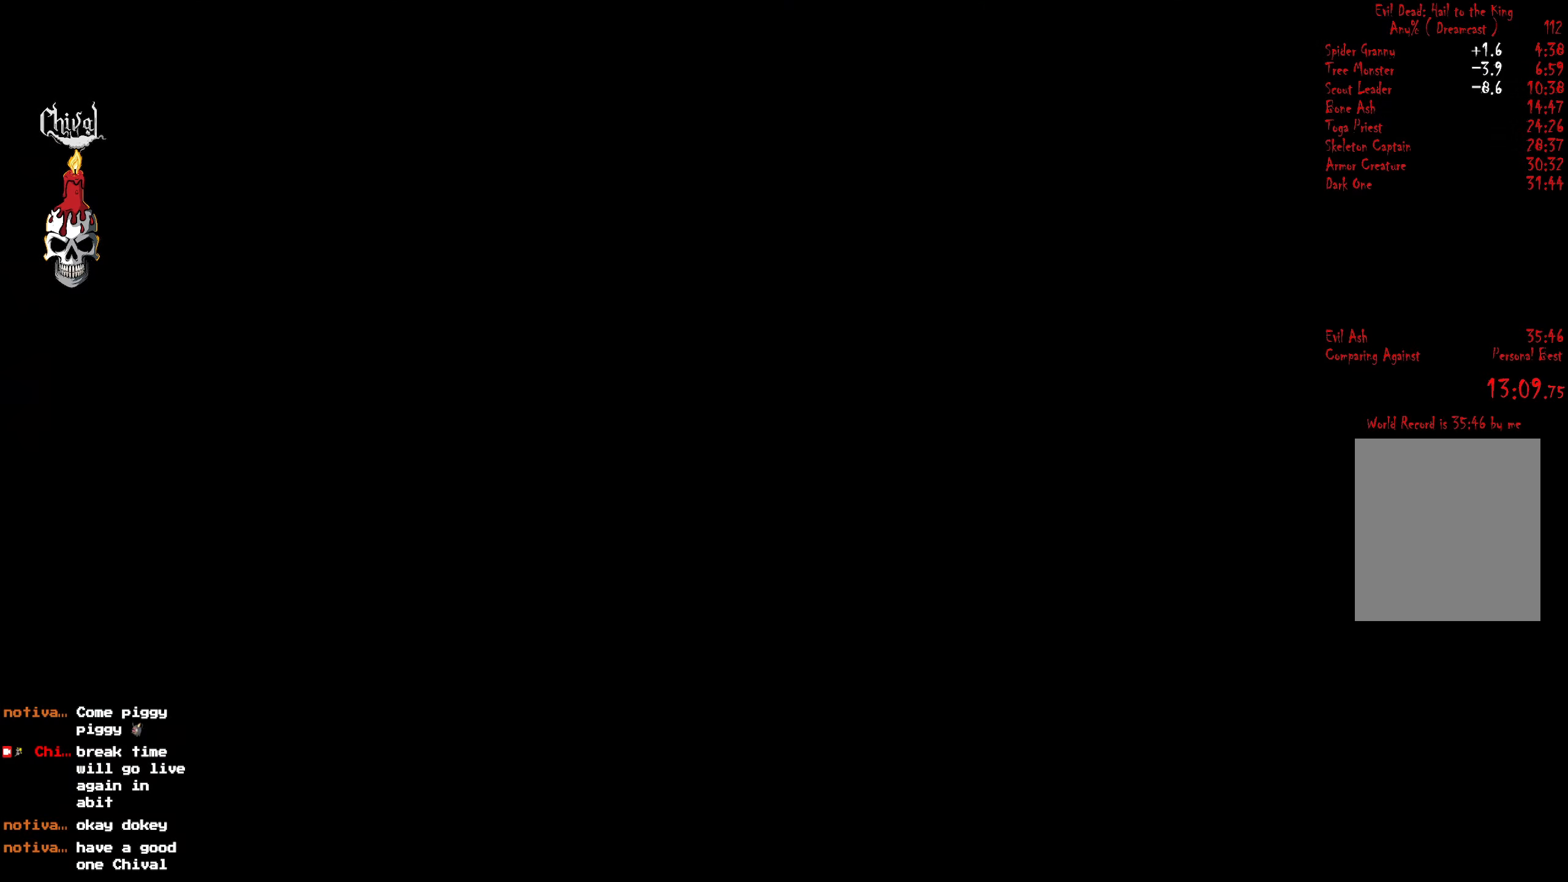
{"buttons": [], "right_stick": "center", "events": [[17, "START", "down"], [67, "START", "up"], [167, "START", "down"], [217, "START", "up"], [300, "START", "down"], [350, "START", "up"], [433, "START", "down"], [467, "START", "up"]]}
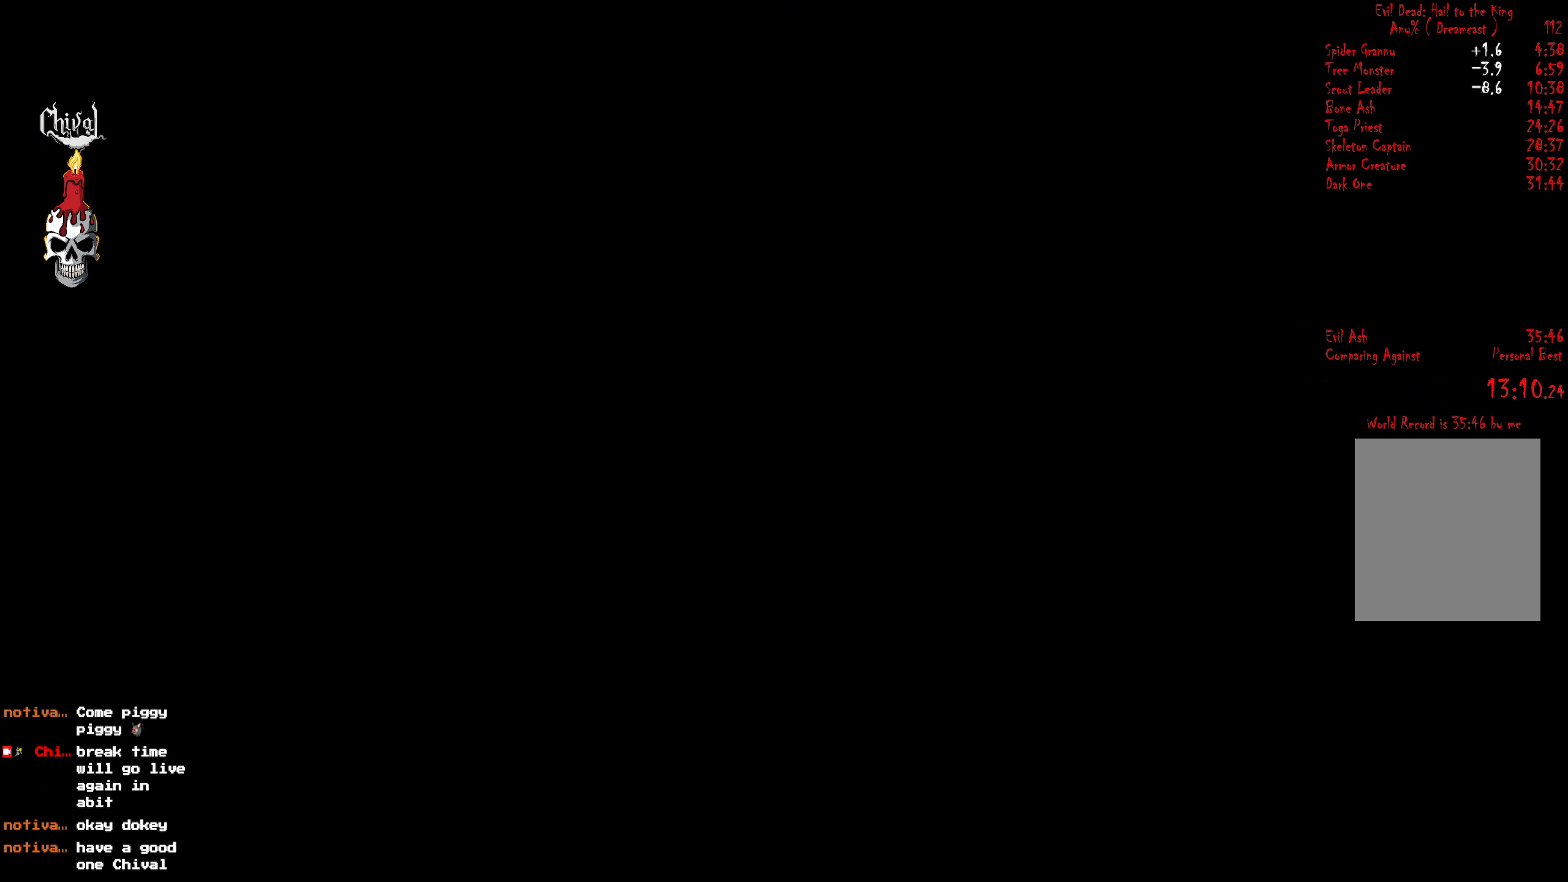
{"buttons": [], "right_stick": "center", "events": [[67, "START", "down"], [133, "START", "up"]]}
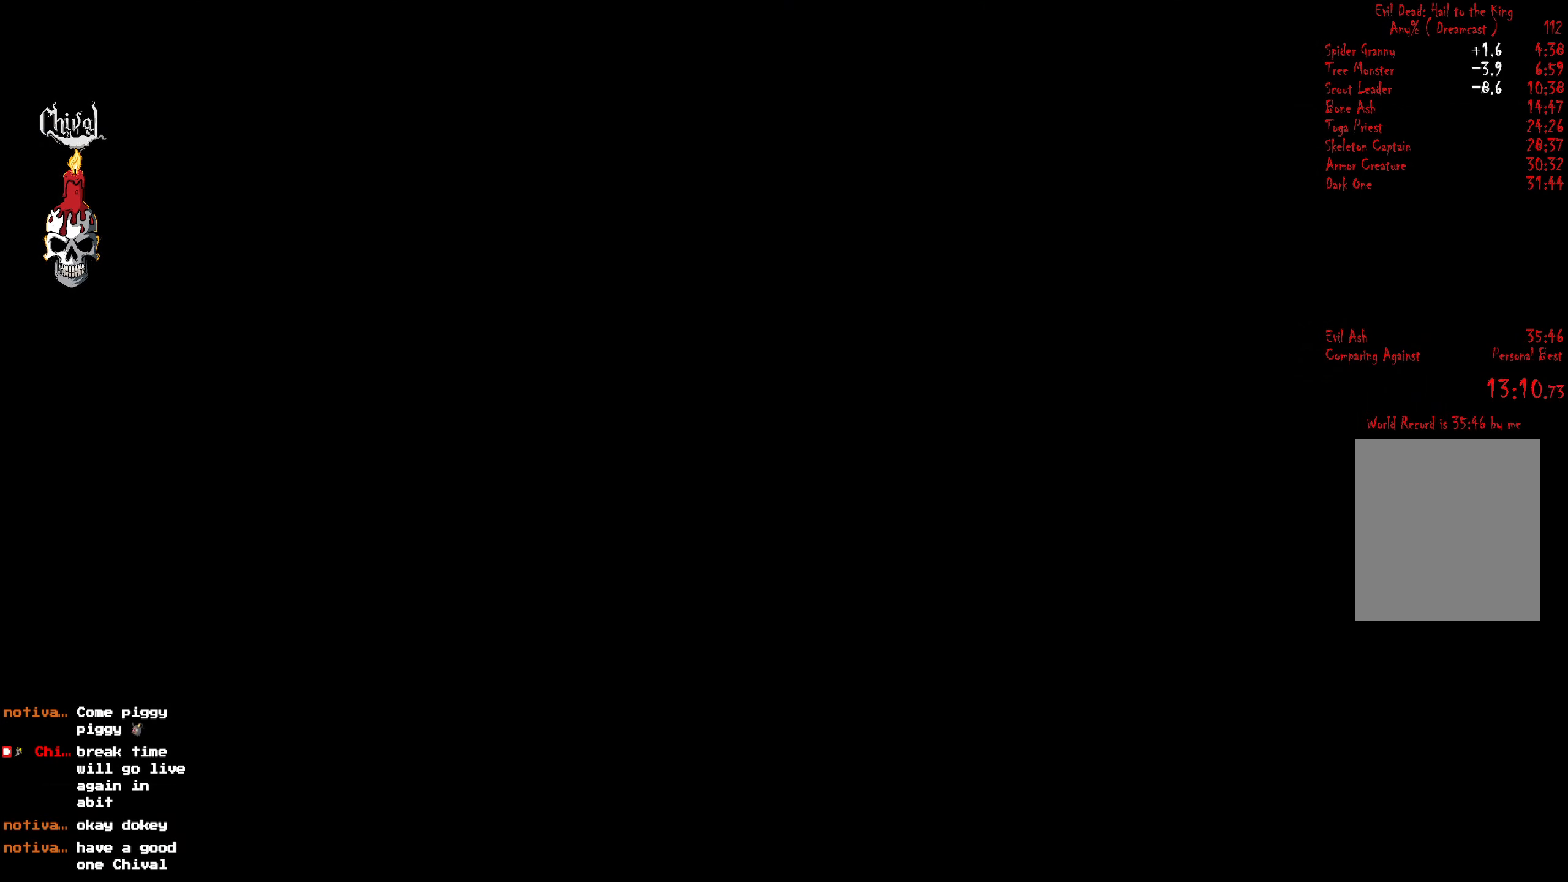
{"buttons": [], "right_stick": "center", "events": []}
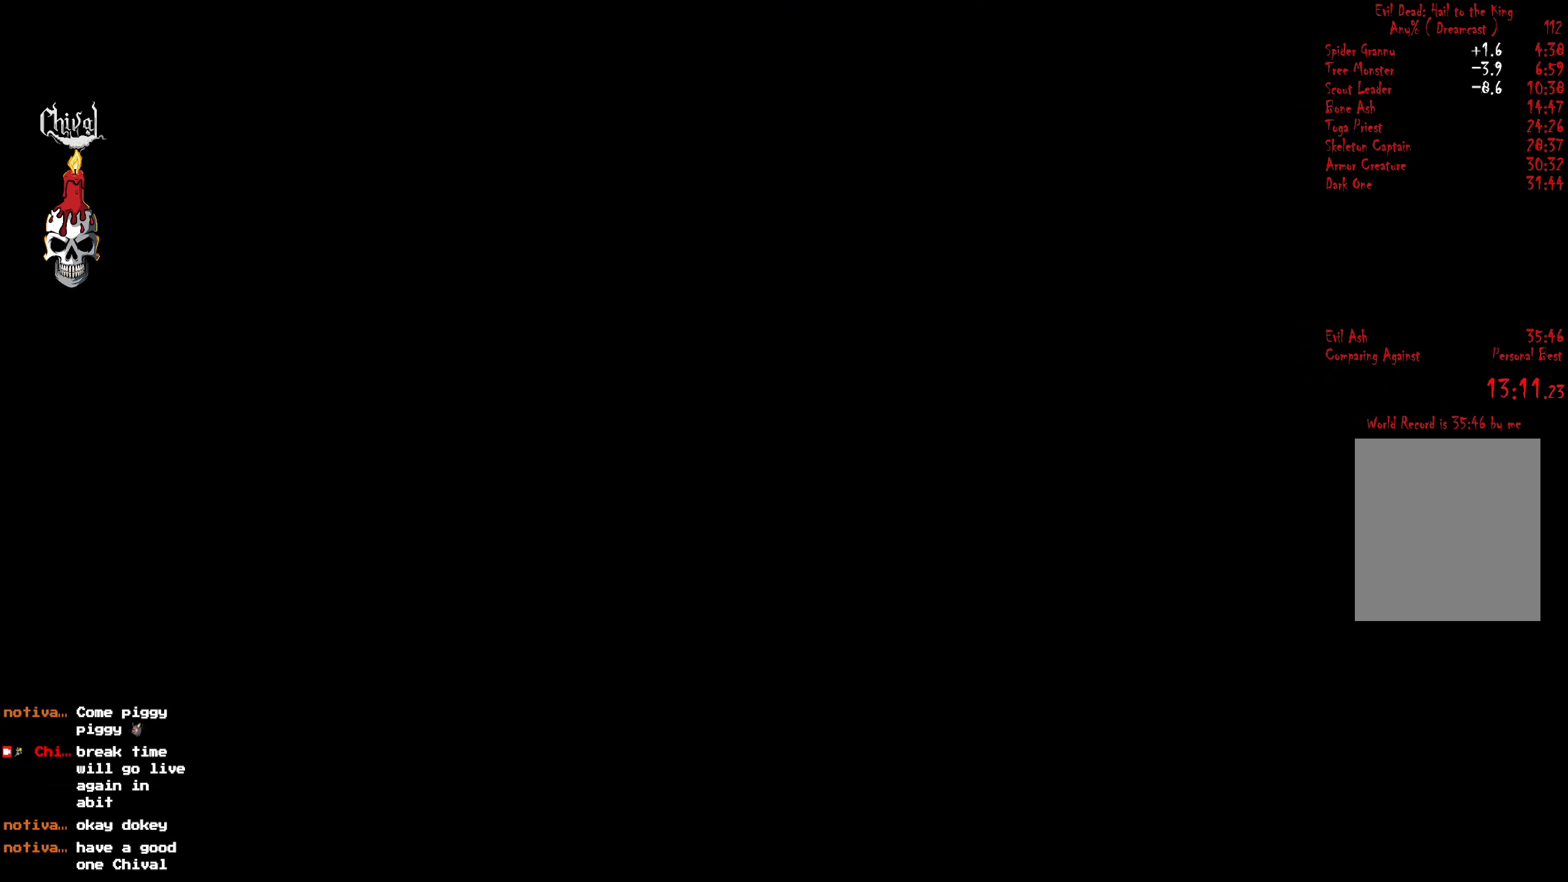
{"buttons": [], "right_stick": "center", "events": []}
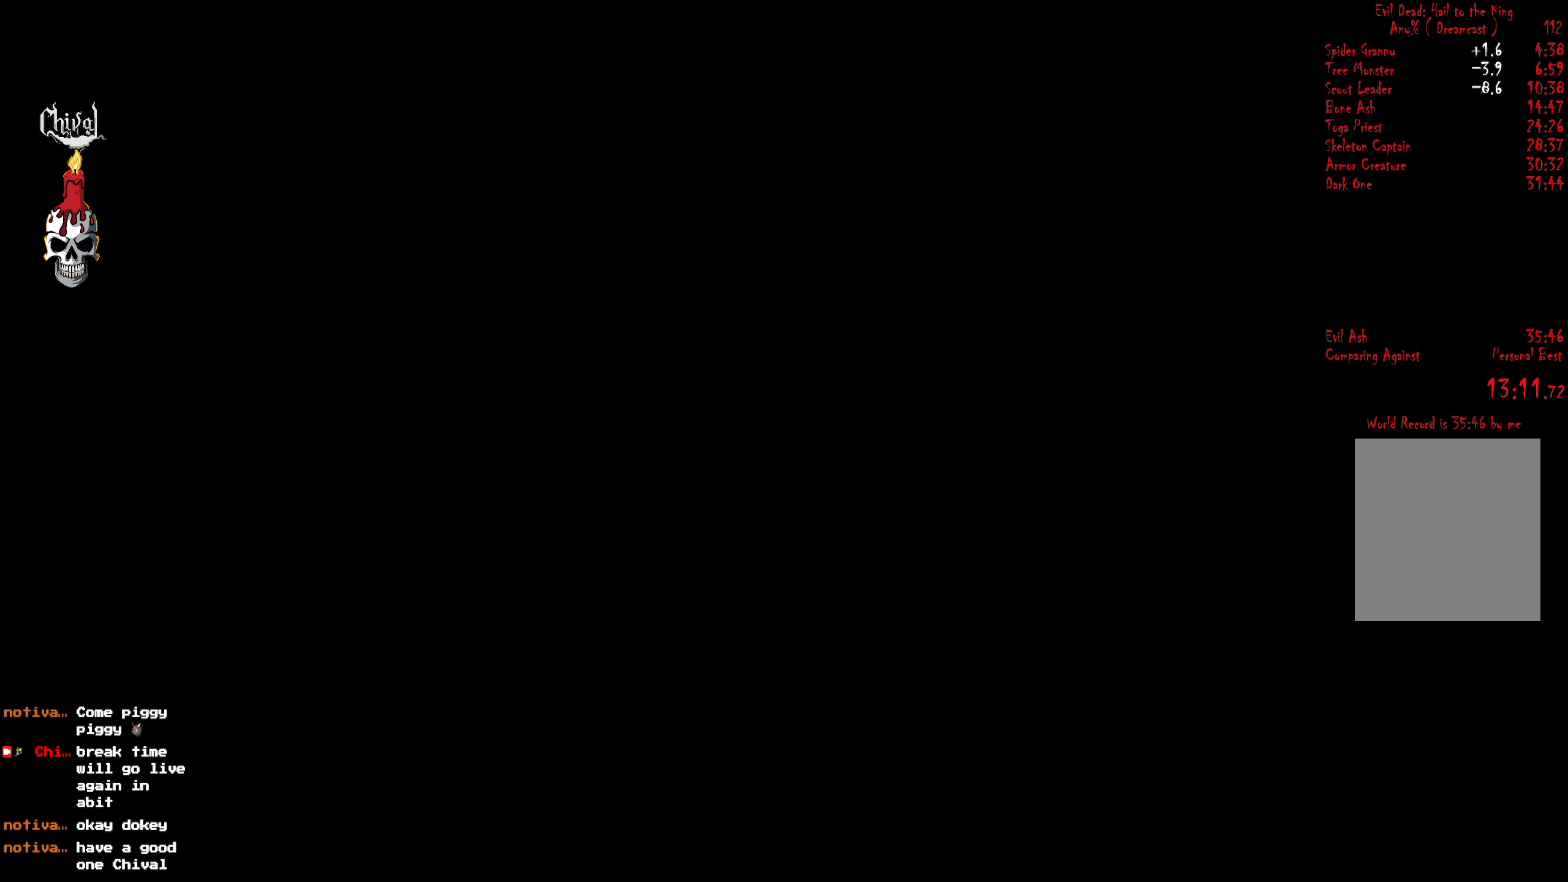
{"buttons": ["R2"], "right_stick": "center", "events": [[100, "R2", "down"], [133, "DPAD_RIGHT", "down"], [483, "DPAD_RIGHT", "up"]]}
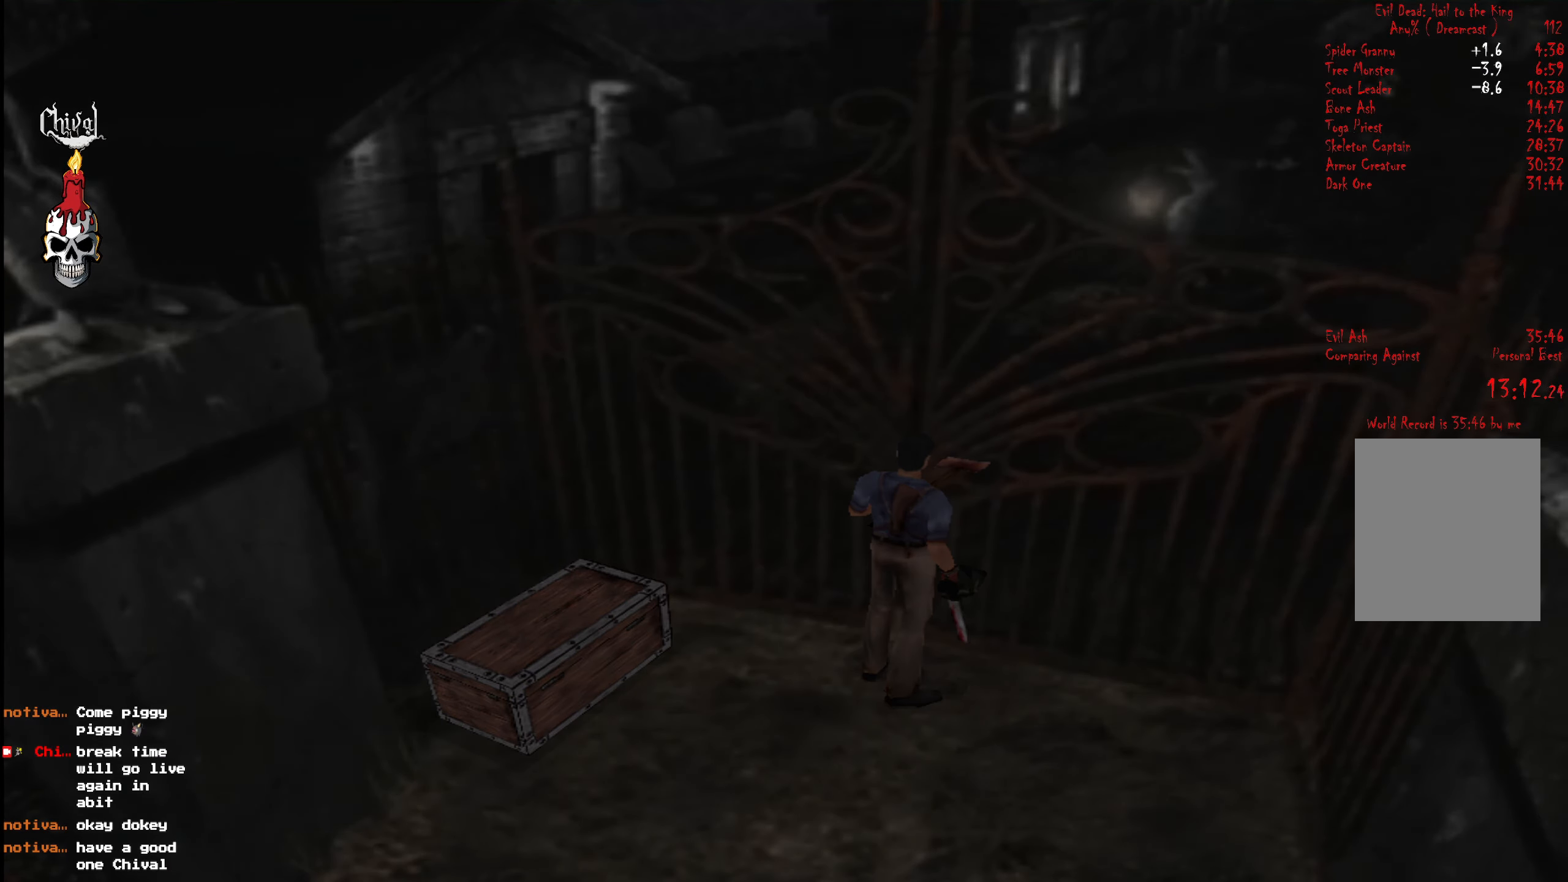
{"buttons": [], "right_stick": "center", "events": [[83, "DPAD_RIGHT", "down"], [283, "DPAD_RIGHT", "up"], [383, "R2", "up"]]}
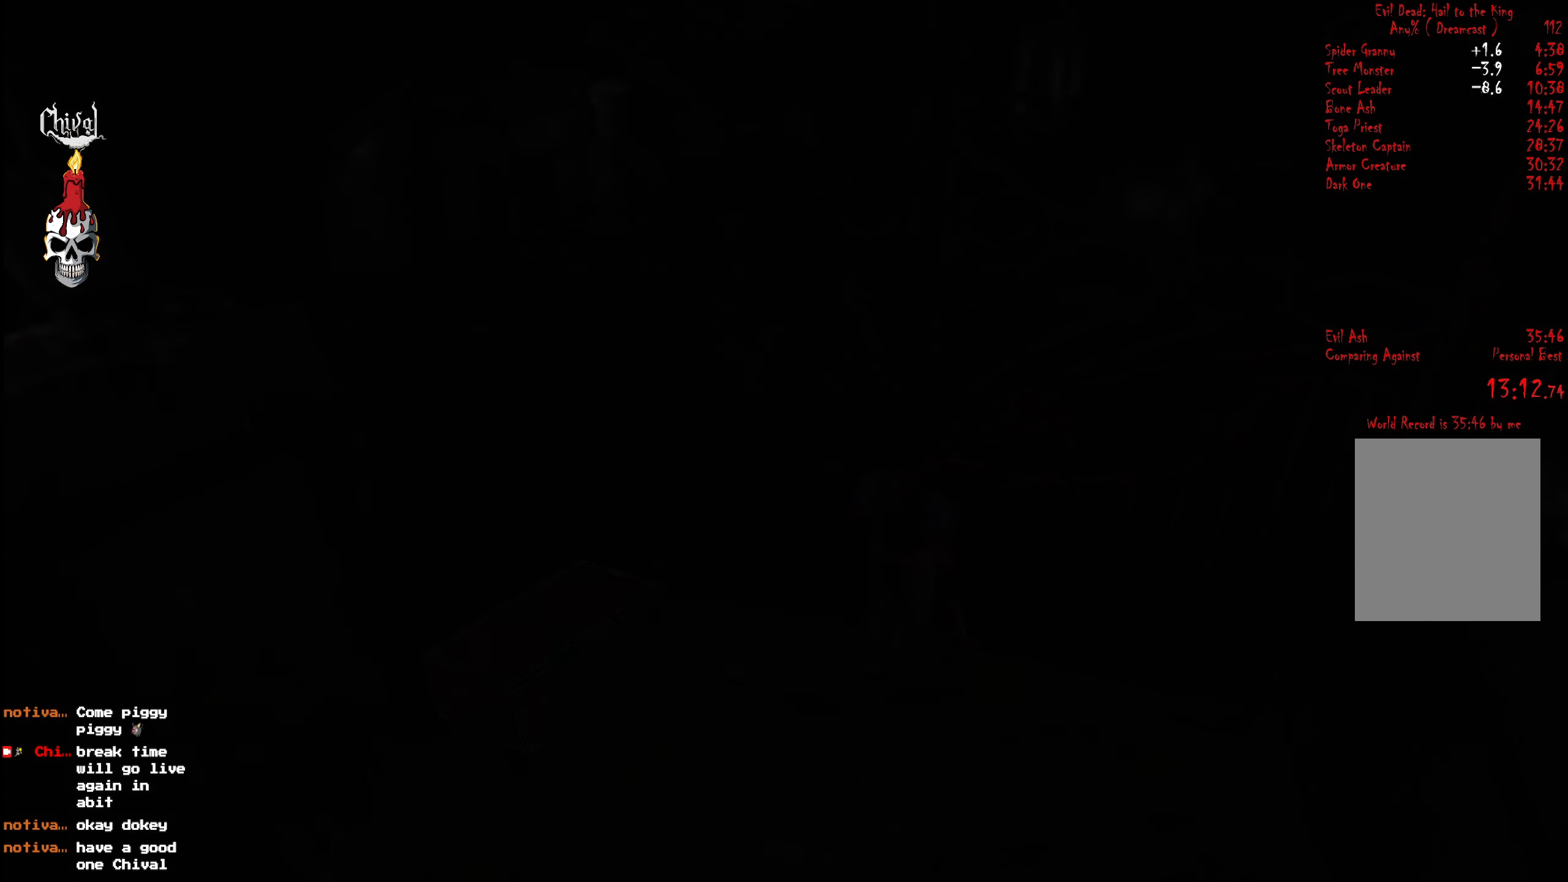
{"buttons": [], "right_stick": "center", "events": []}